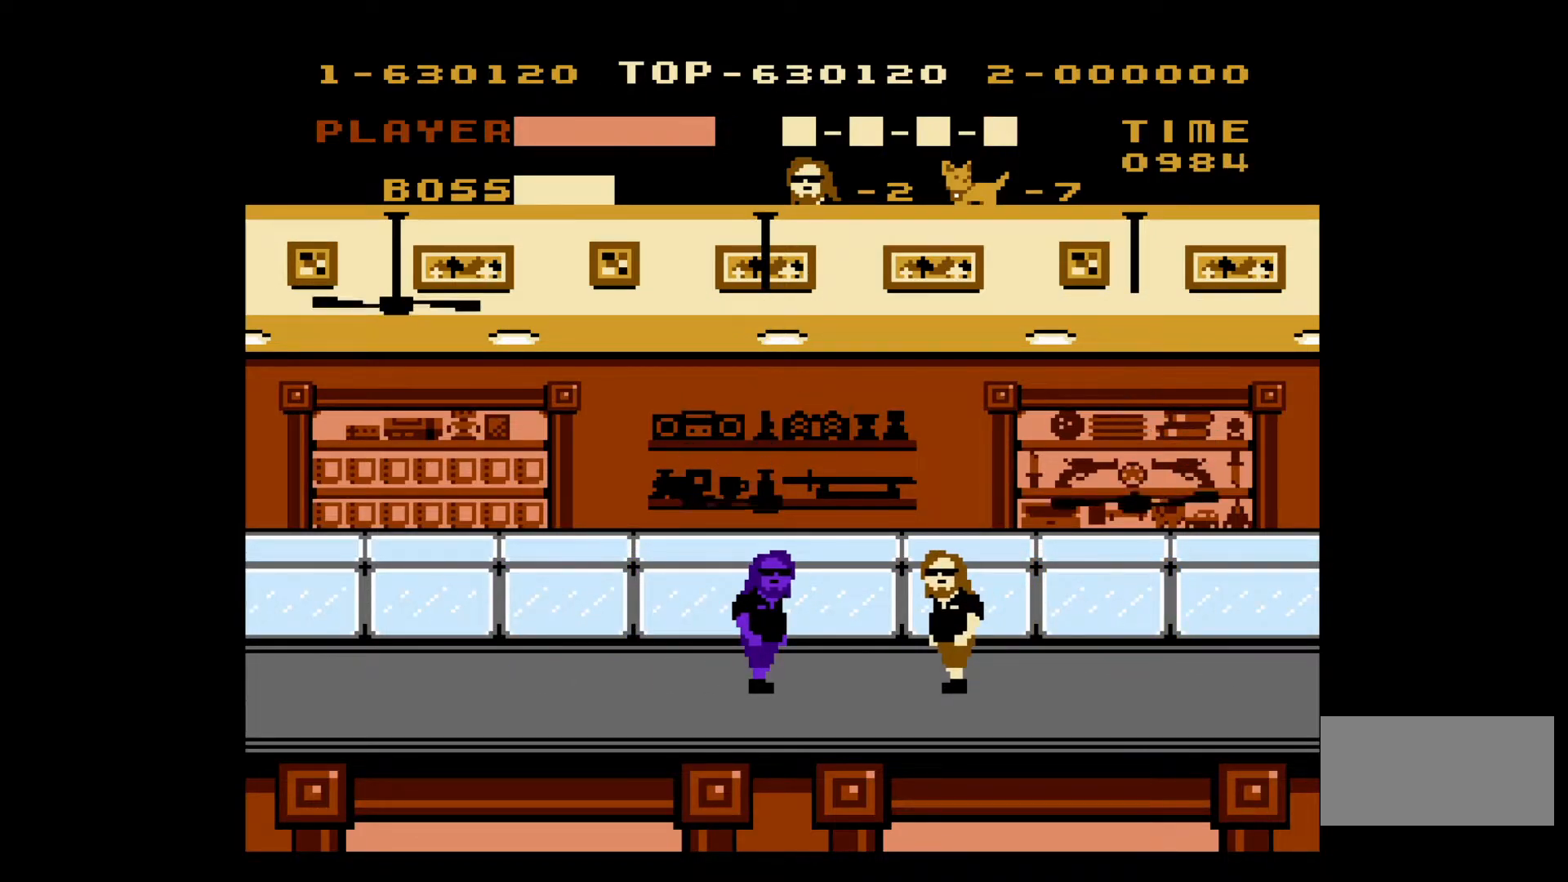
Gameplay with a controller (Nintendo layout); each line is a JSON object with the inputs held at the frame after it. "events" lists button and stick changes between this image and that frame as [ms after this image, input, new state], when the widget could be followed in between. Not read: L3 R3.
{"buttons": ["DPAD_RIGHT"], "events": [[250, "DPAD_RIGHT", "down"]]}
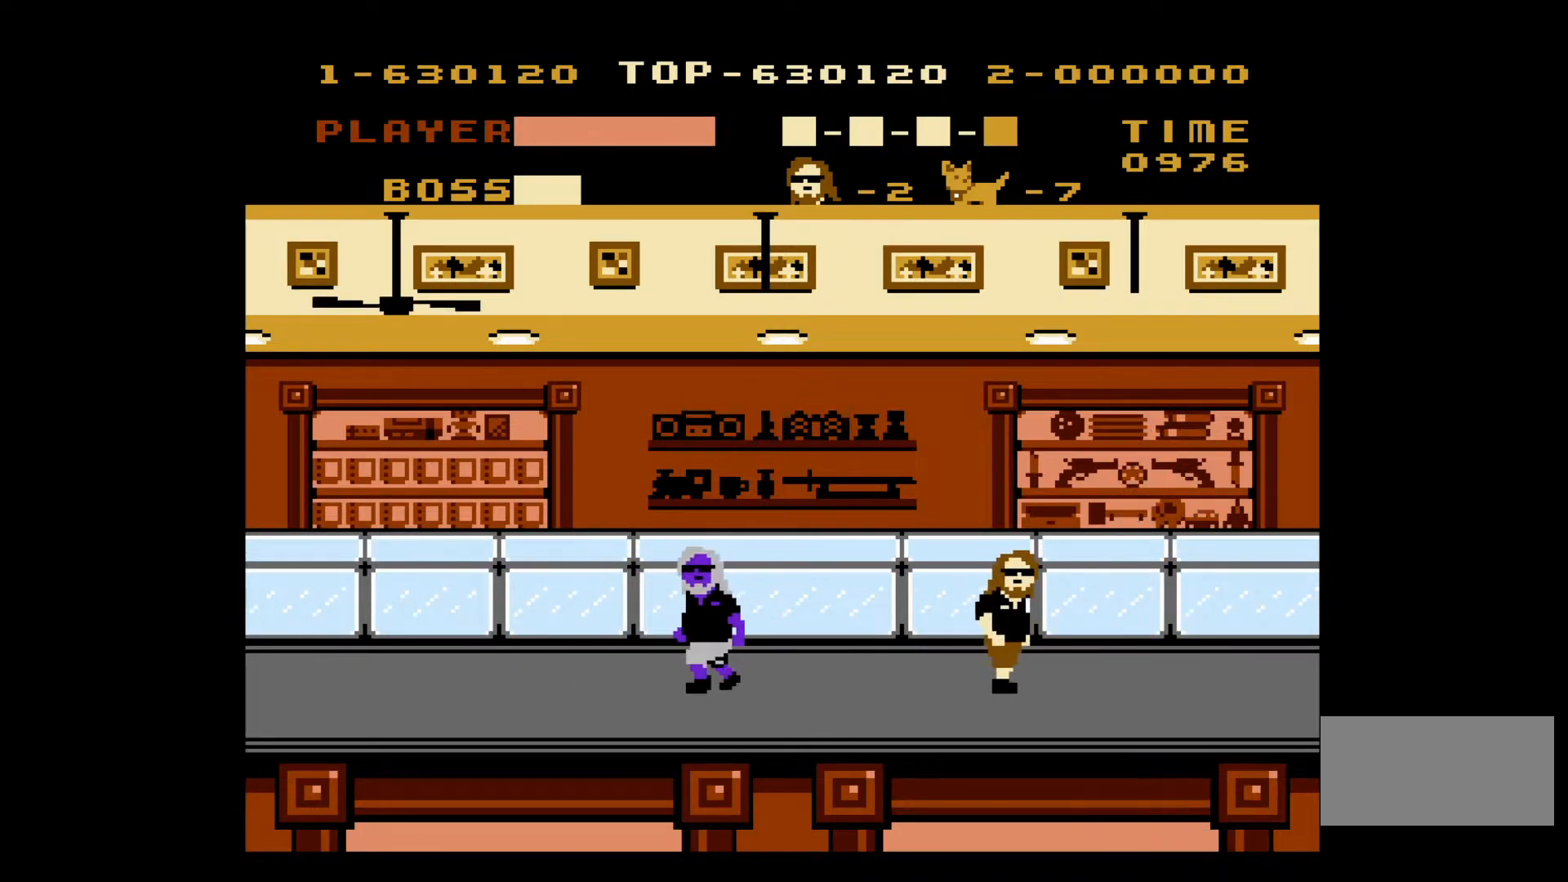
{"buttons": ["DPAD_RIGHT"], "events": []}
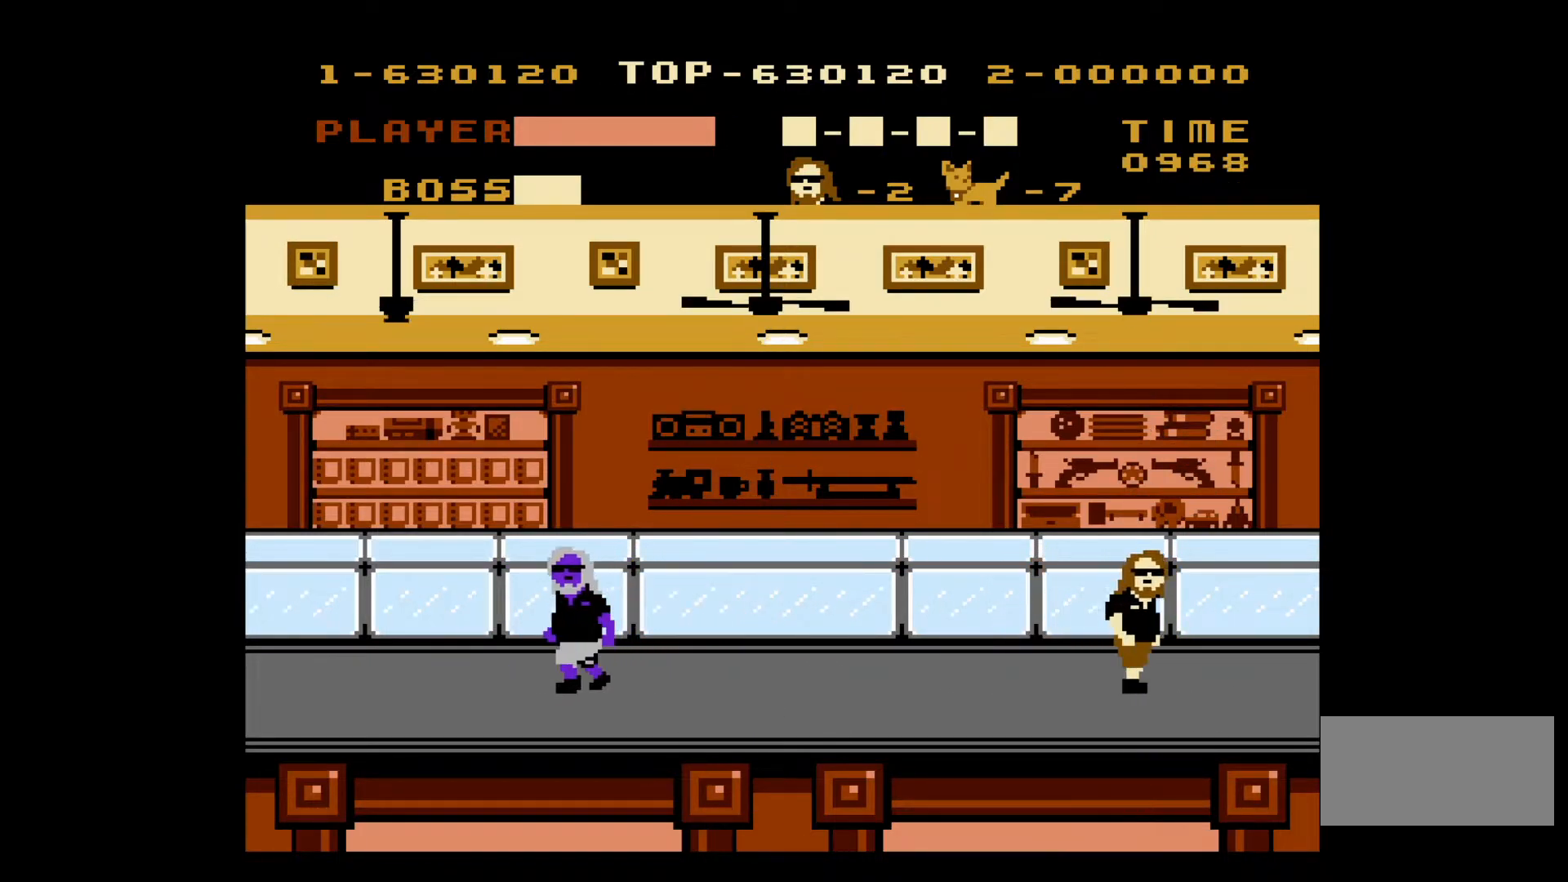
{"buttons": [], "events": [[300, "DPAD_RIGHT", "up"]]}
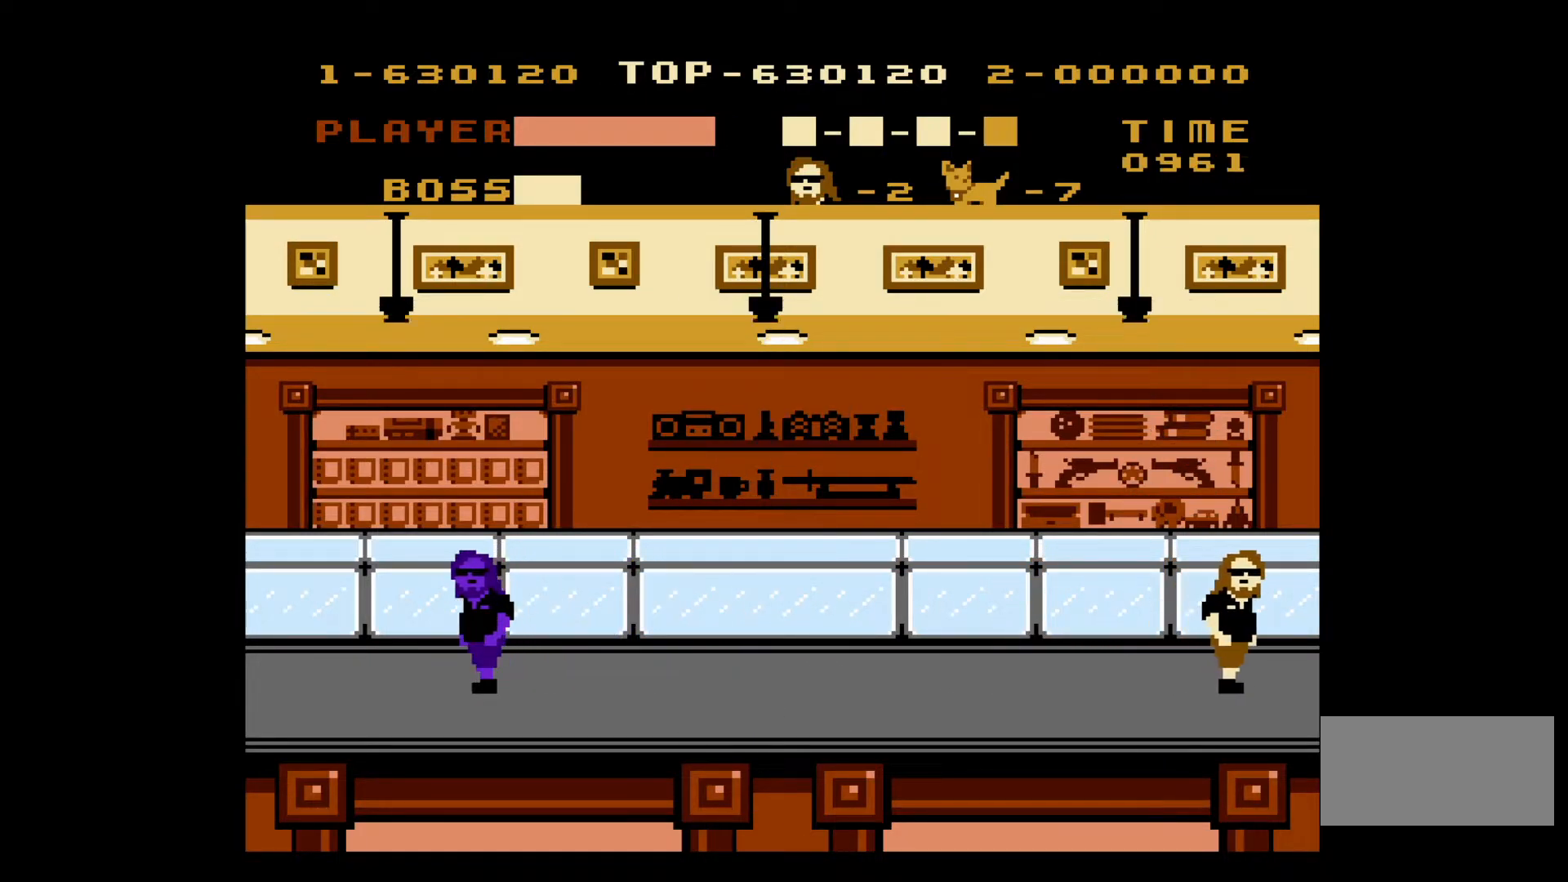
{"buttons": [], "events": []}
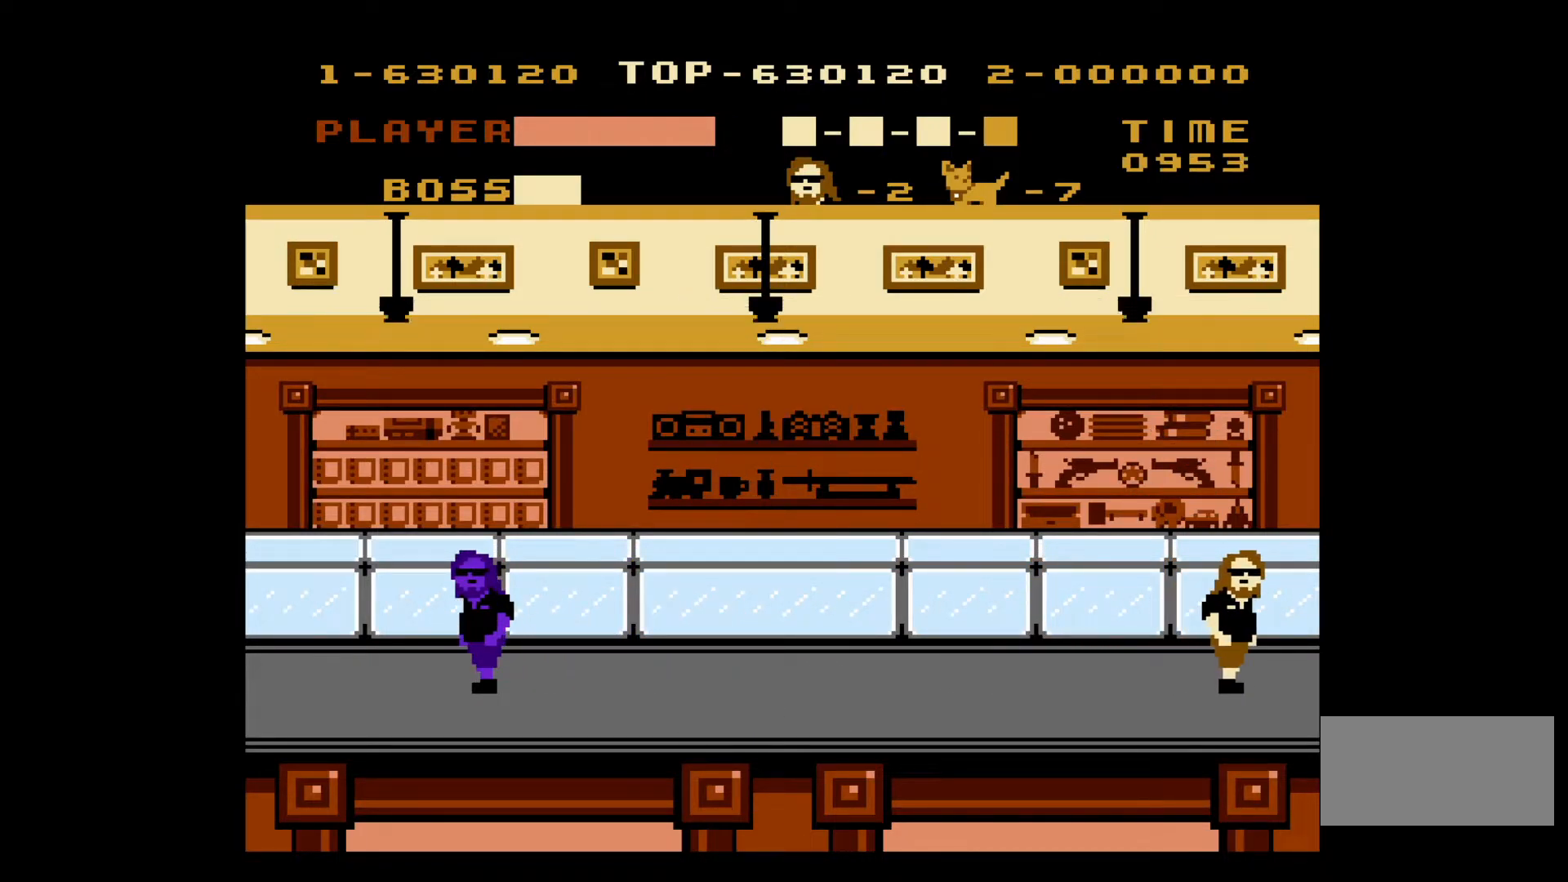
{"buttons": [], "events": []}
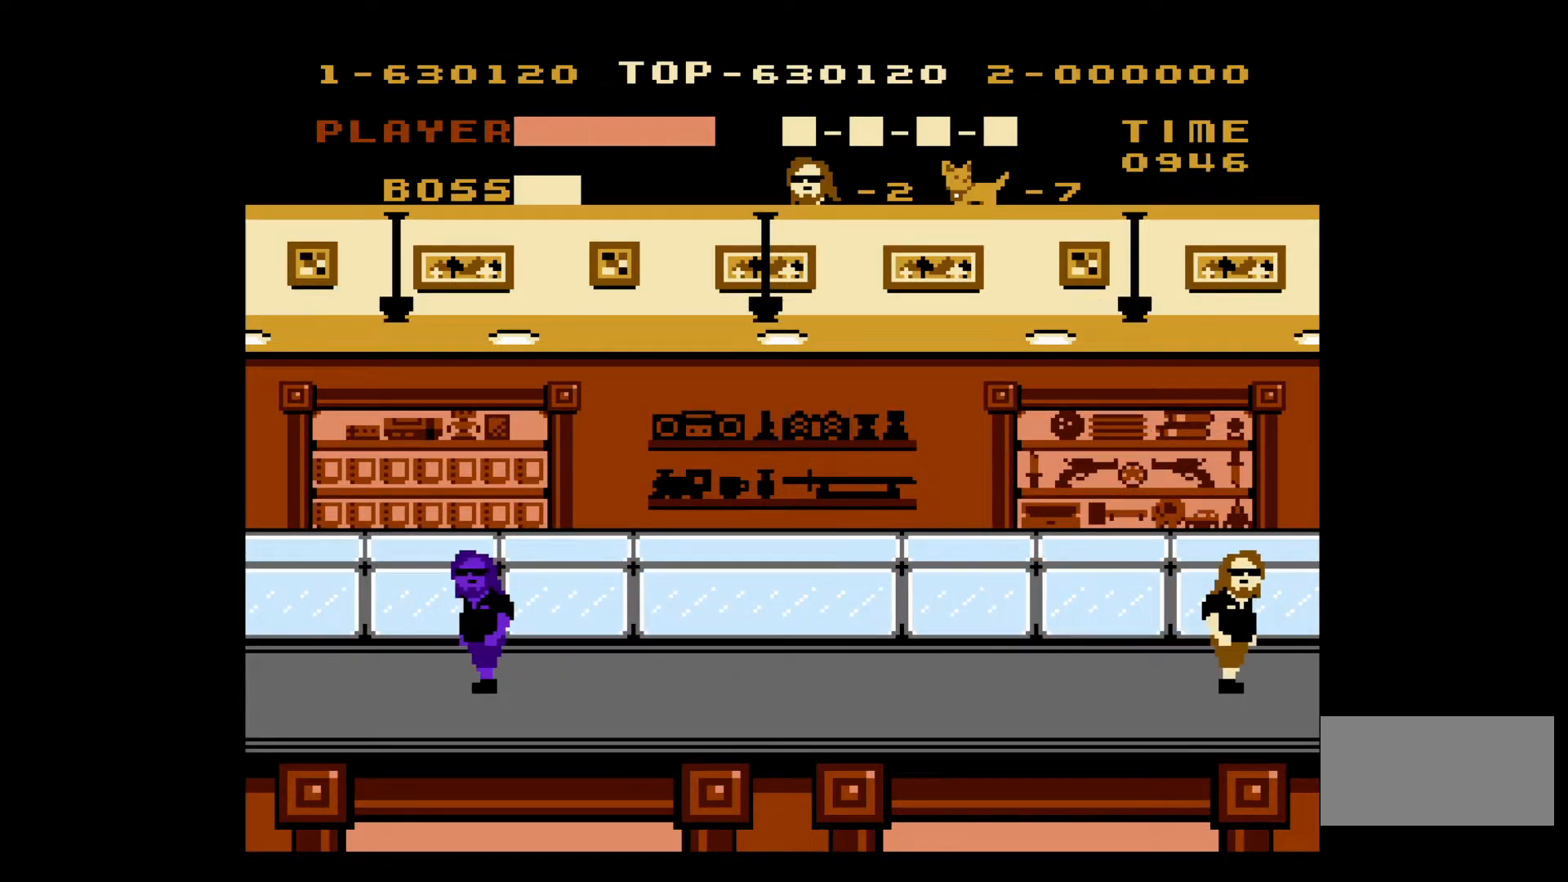
{"buttons": [], "events": []}
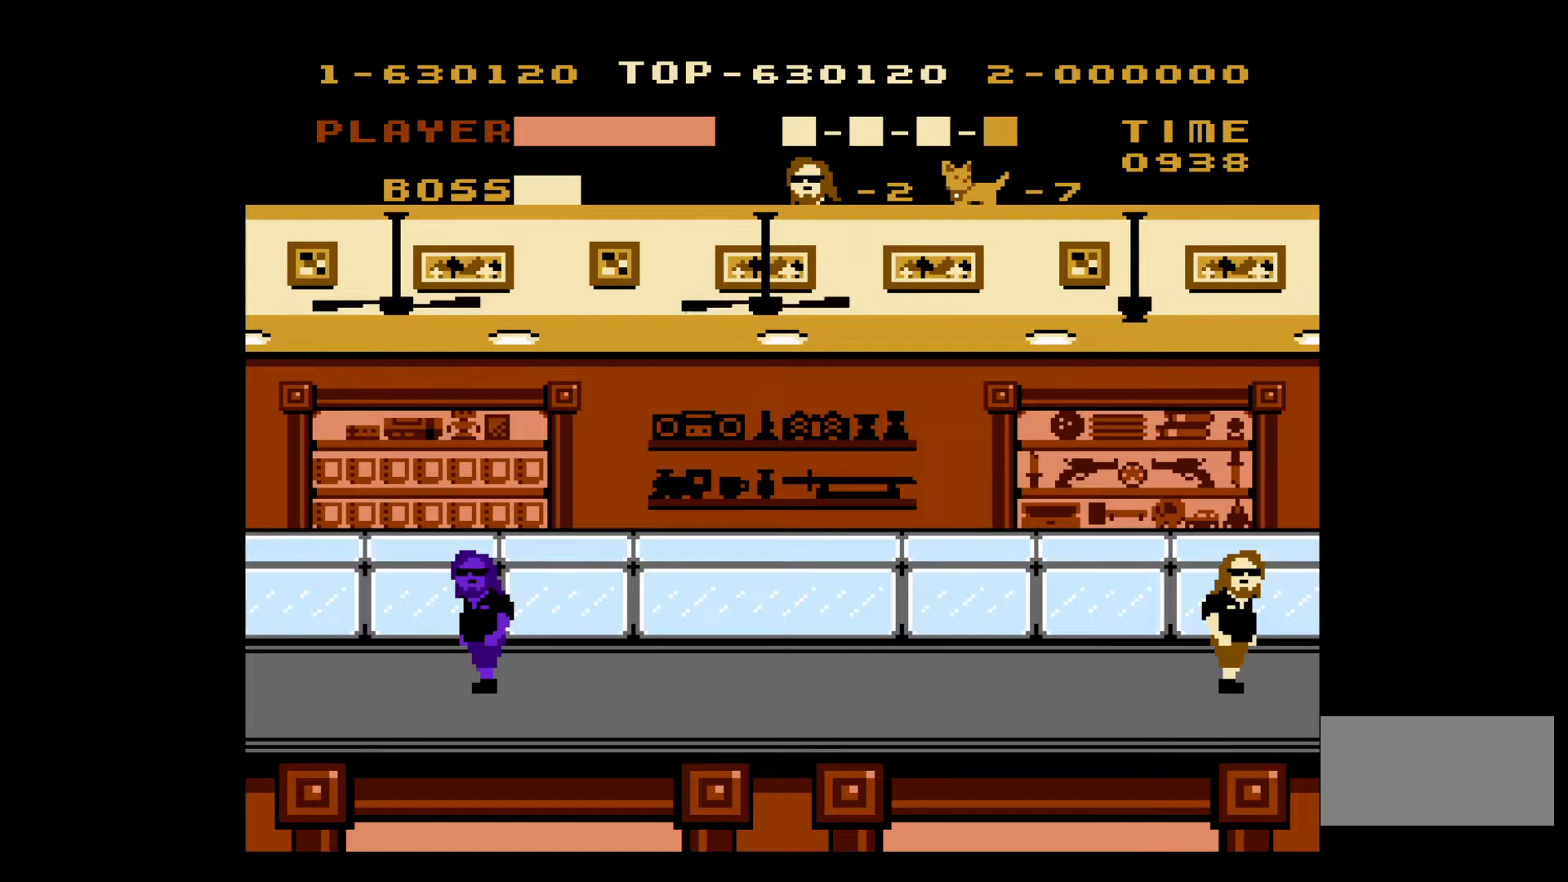
{"buttons": [], "events": []}
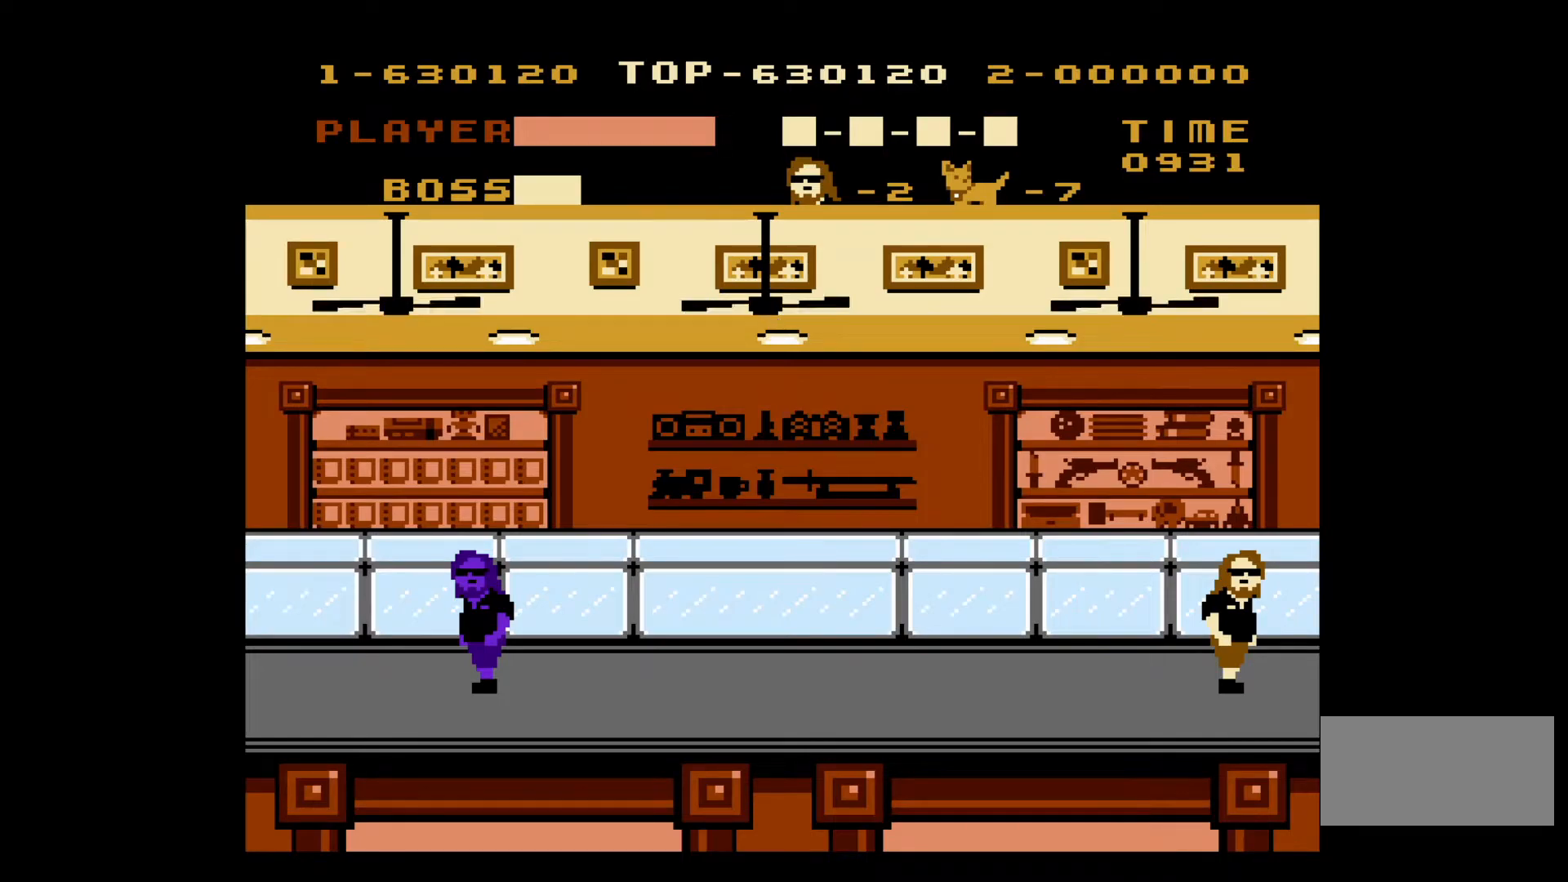
{"buttons": [], "events": []}
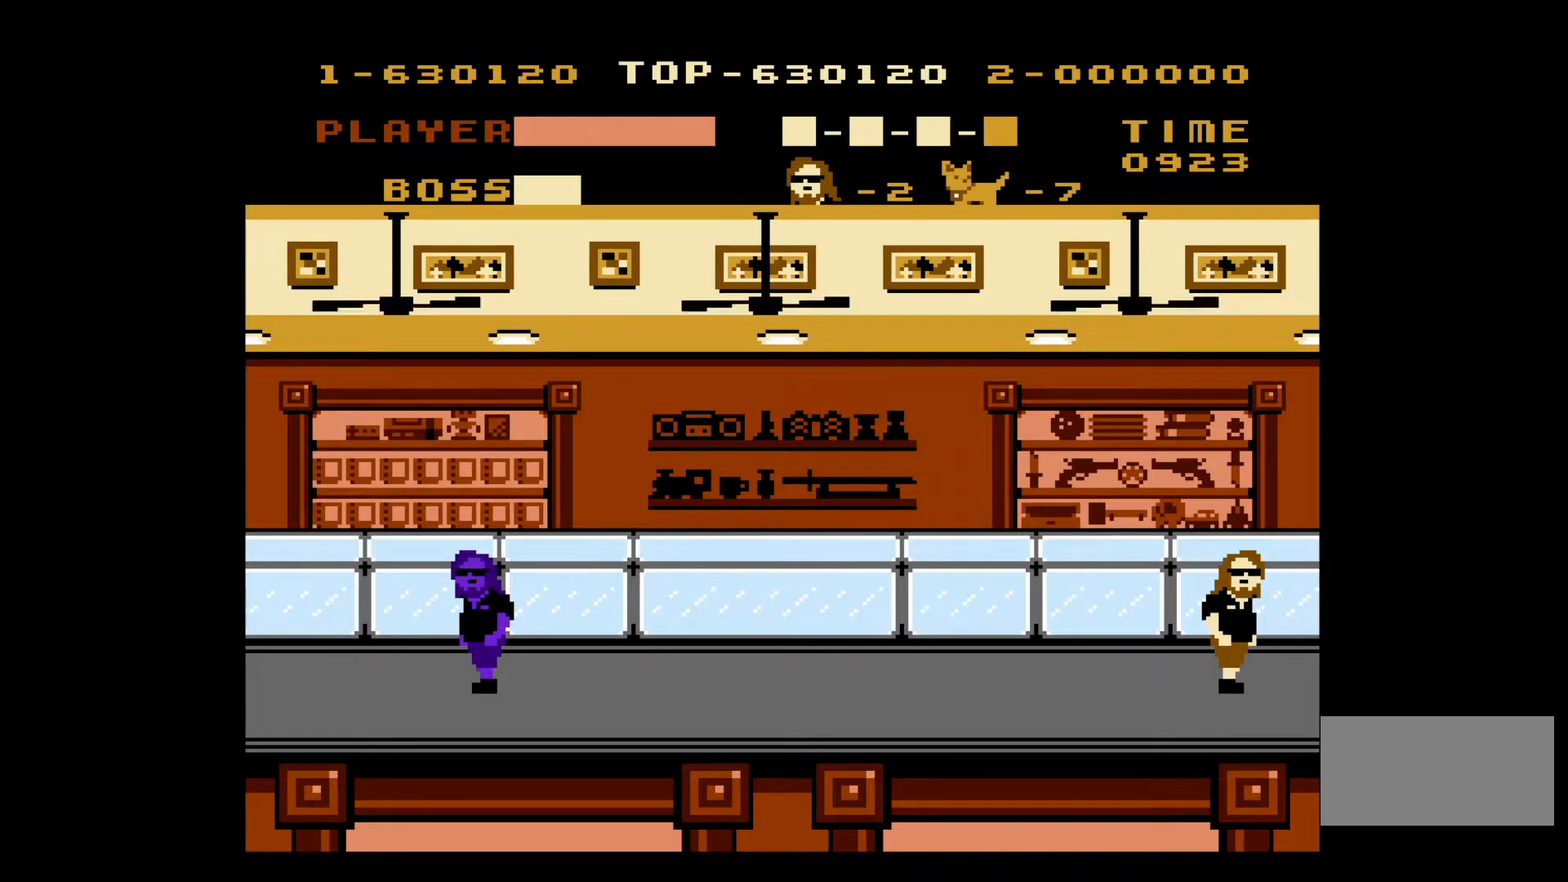
{"buttons": [], "events": []}
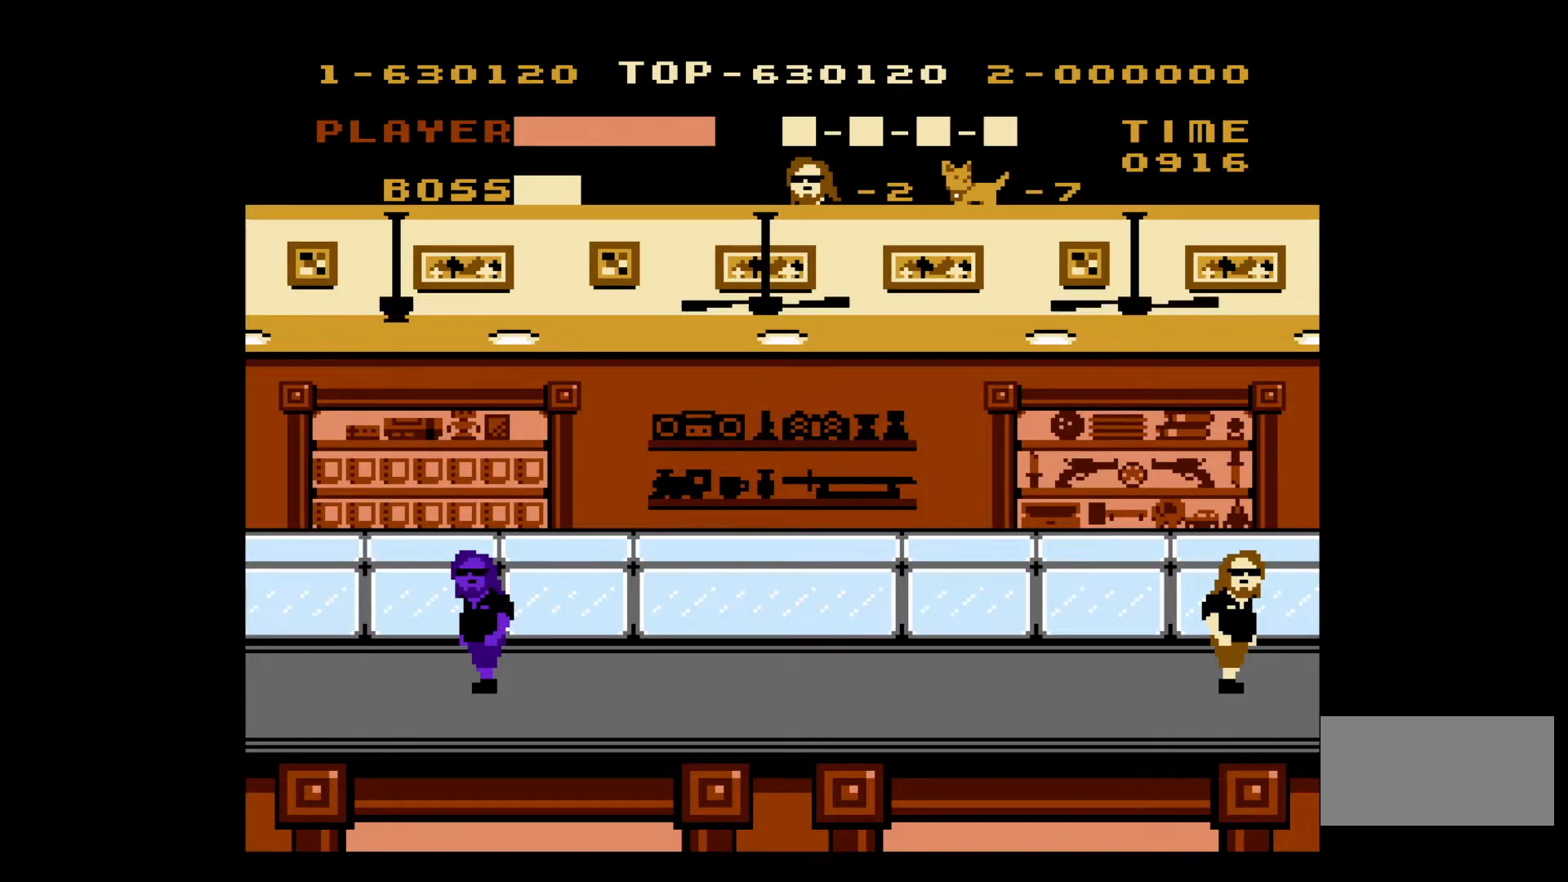
{"buttons": [], "events": []}
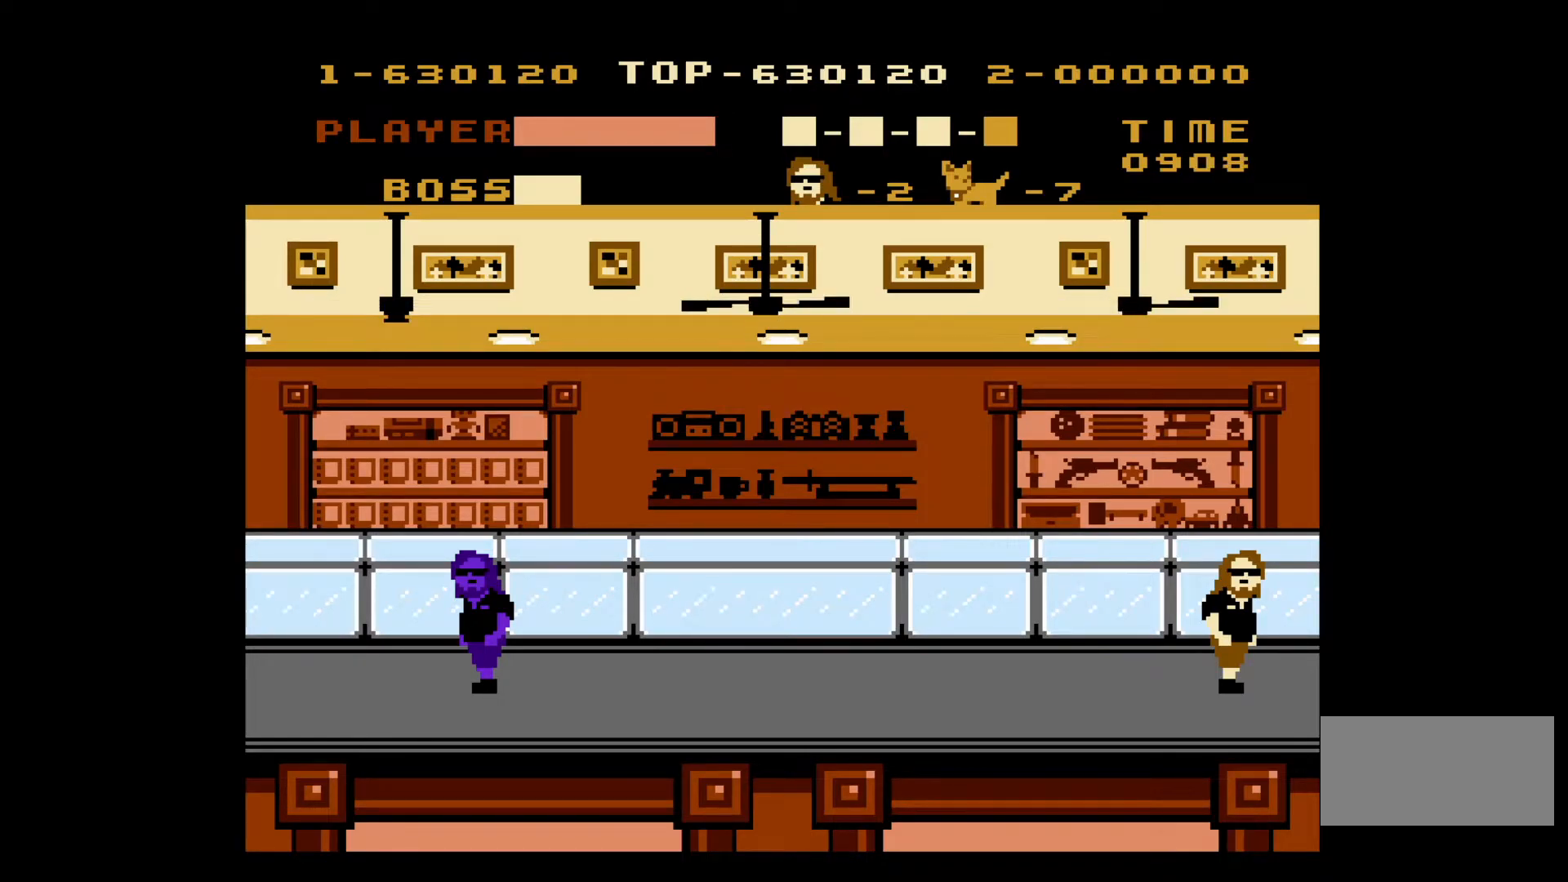
{"buttons": ["DPAD_LEFT"], "events": [[50, "DPAD_LEFT", "down"]]}
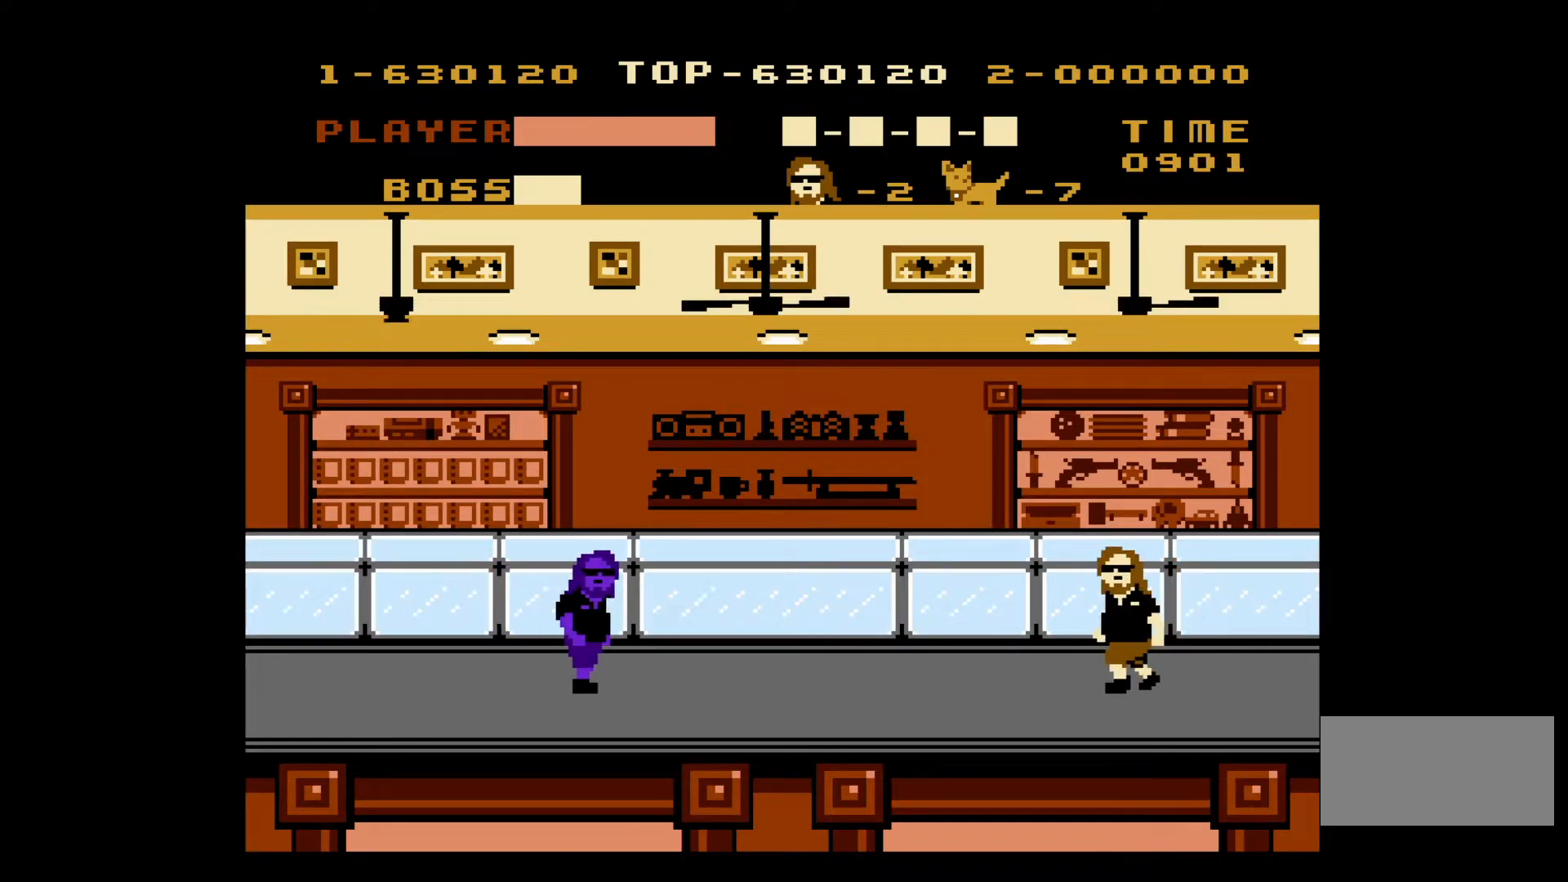
{"buttons": ["DPAD_LEFT"], "events": []}
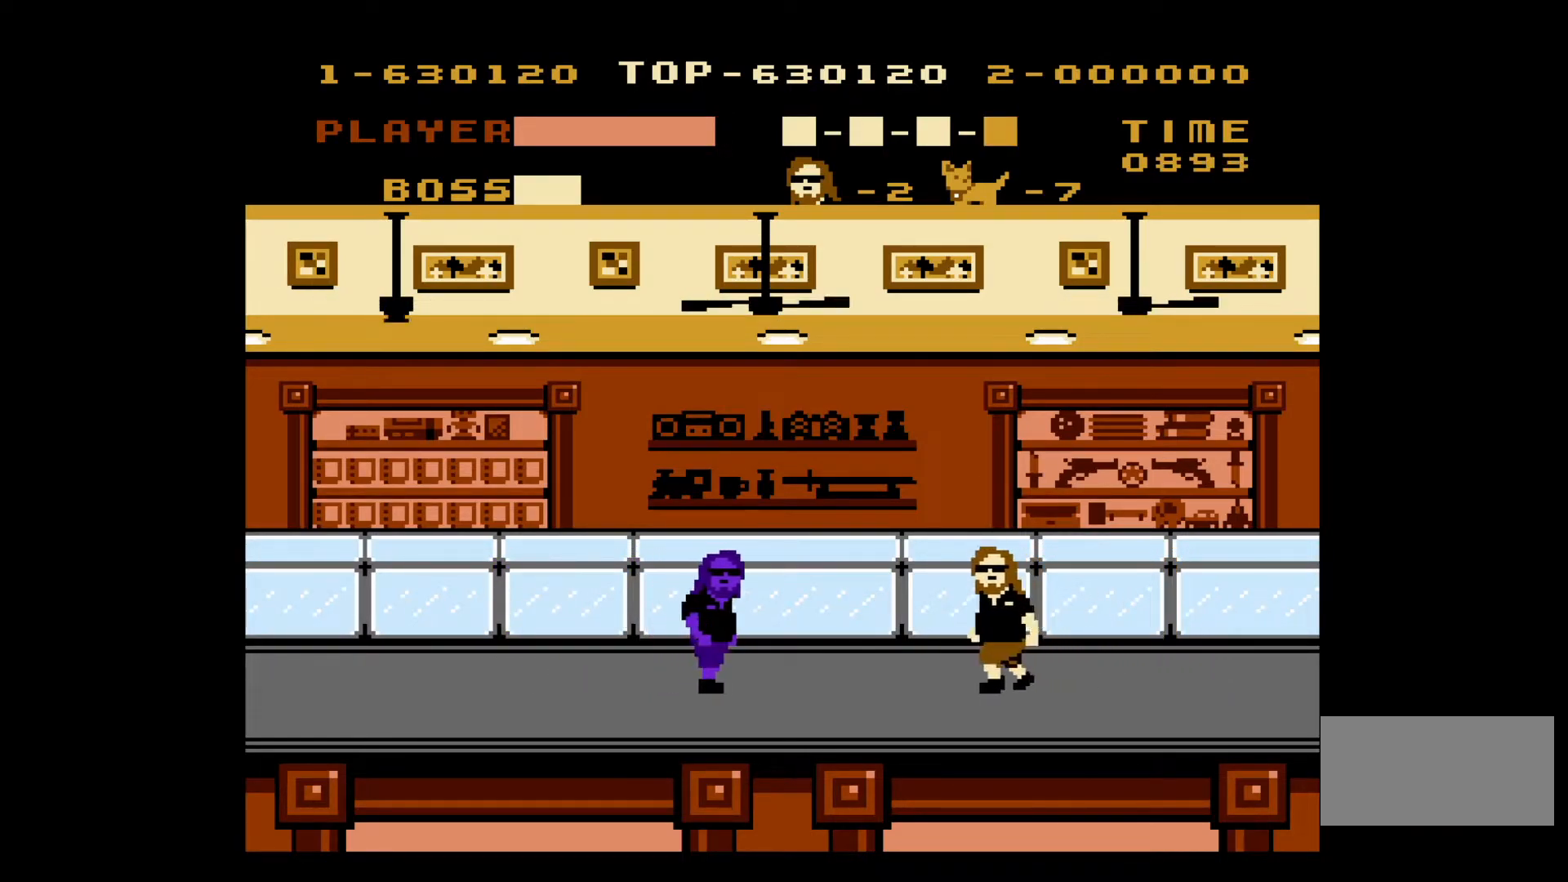
{"buttons": [], "events": [[100, "DPAD_LEFT", "up"]]}
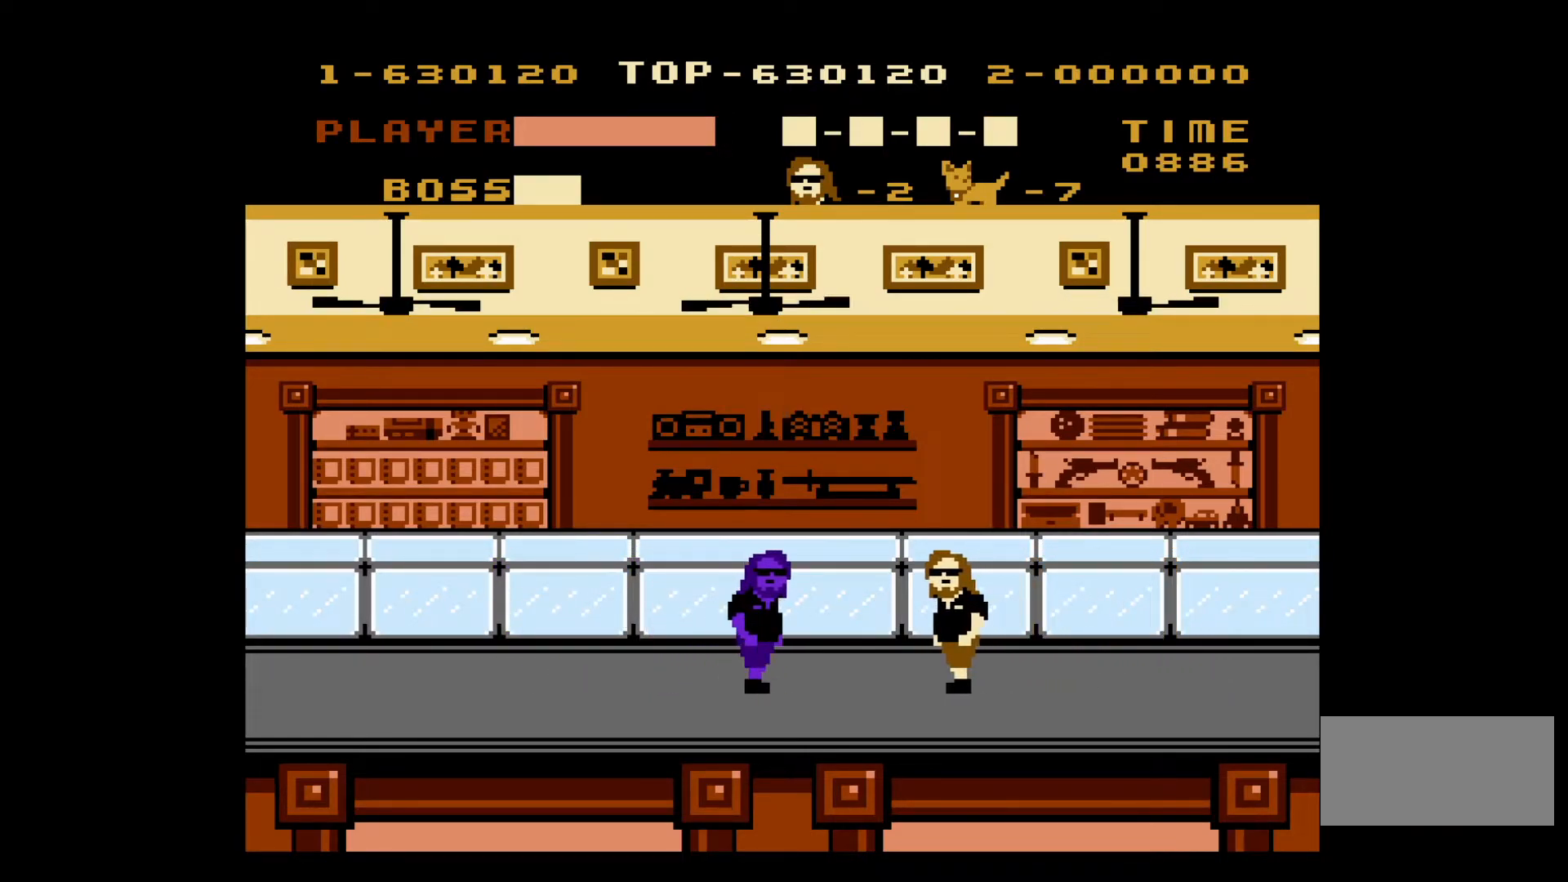
{"buttons": [], "events": []}
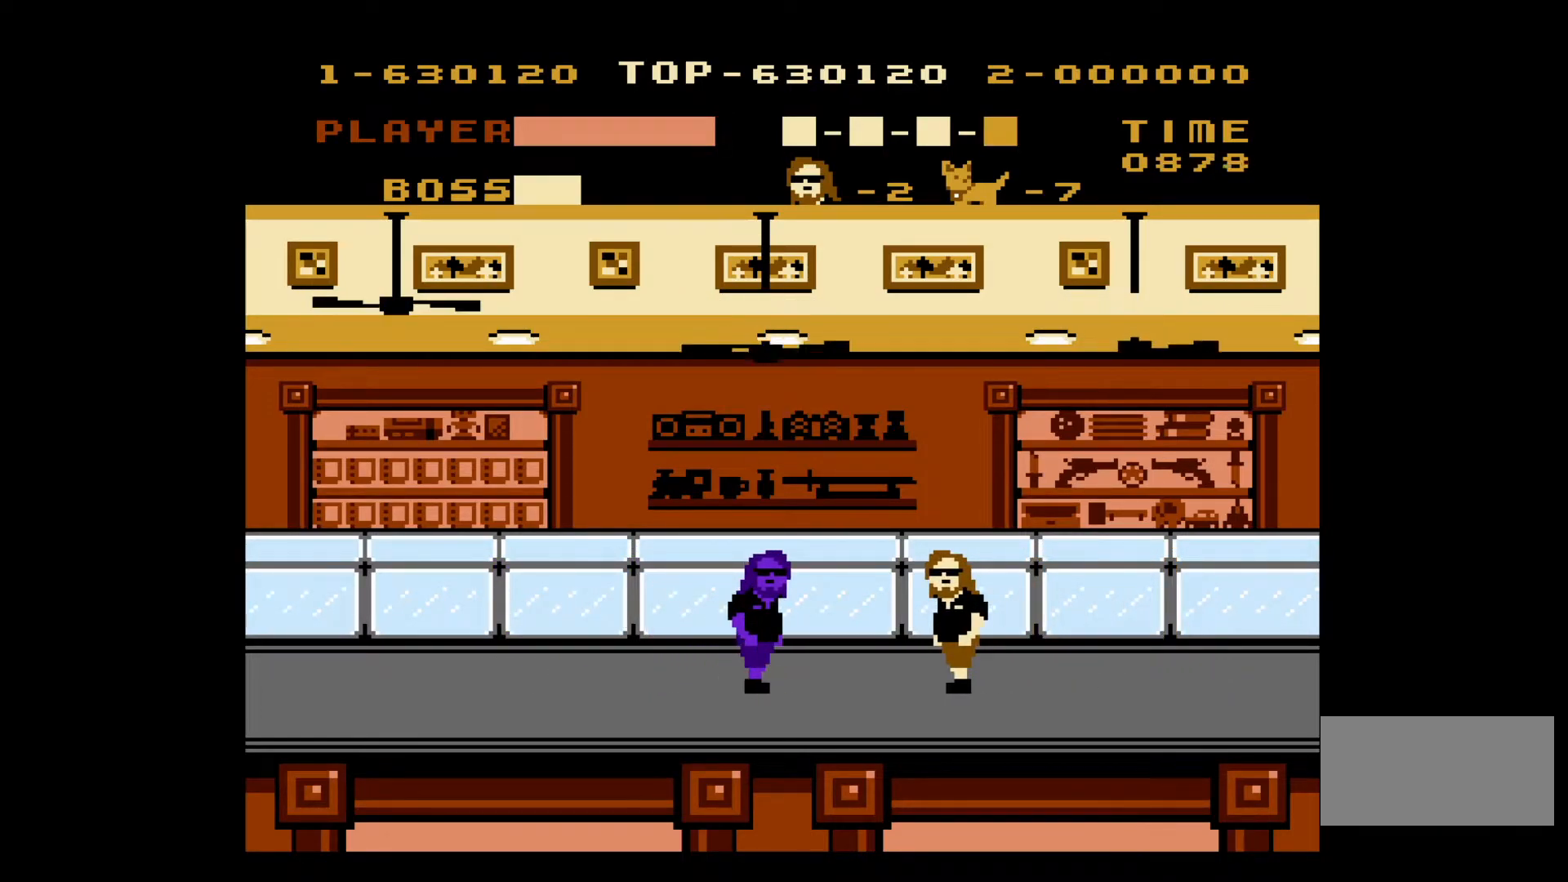
{"buttons": ["DPAD_RIGHT"], "events": [[500, "DPAD_RIGHT", "down"]]}
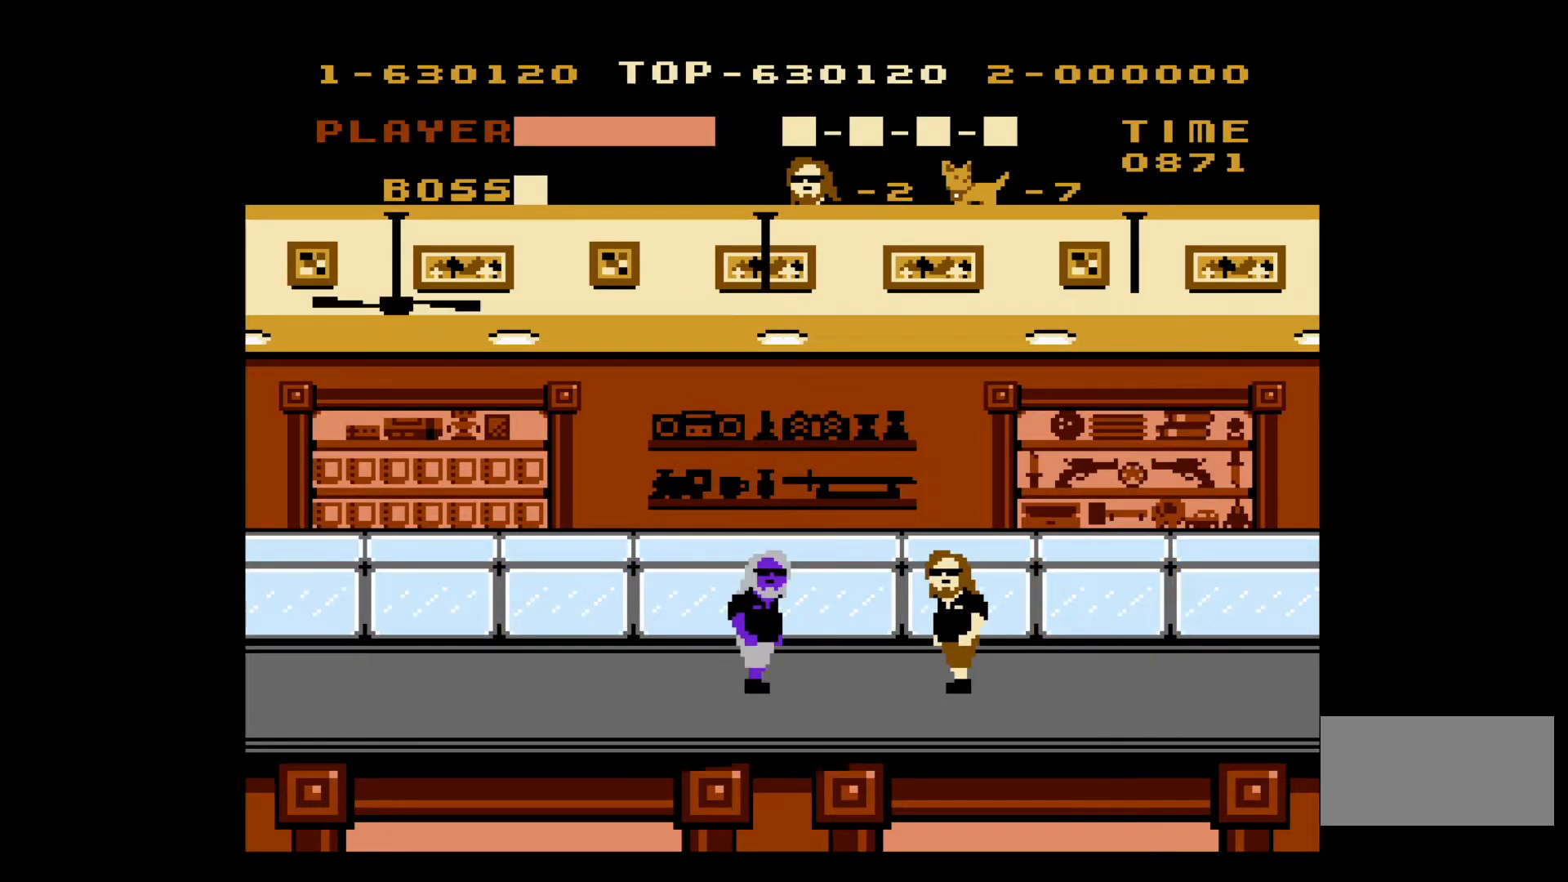
{"buttons": ["DPAD_RIGHT"], "events": []}
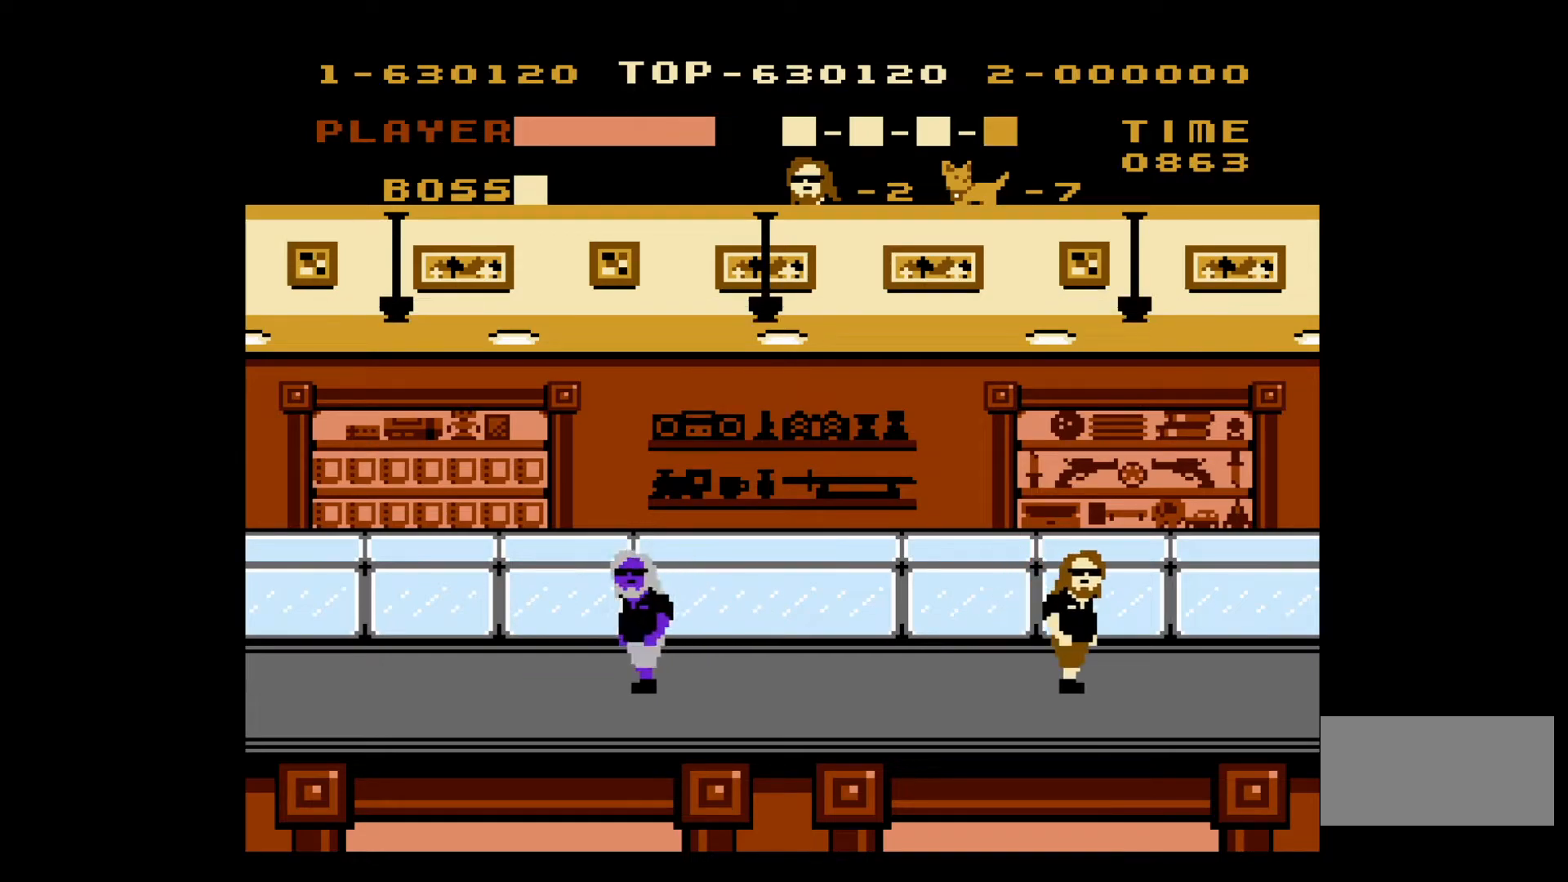
{"buttons": ["DPAD_RIGHT"], "events": []}
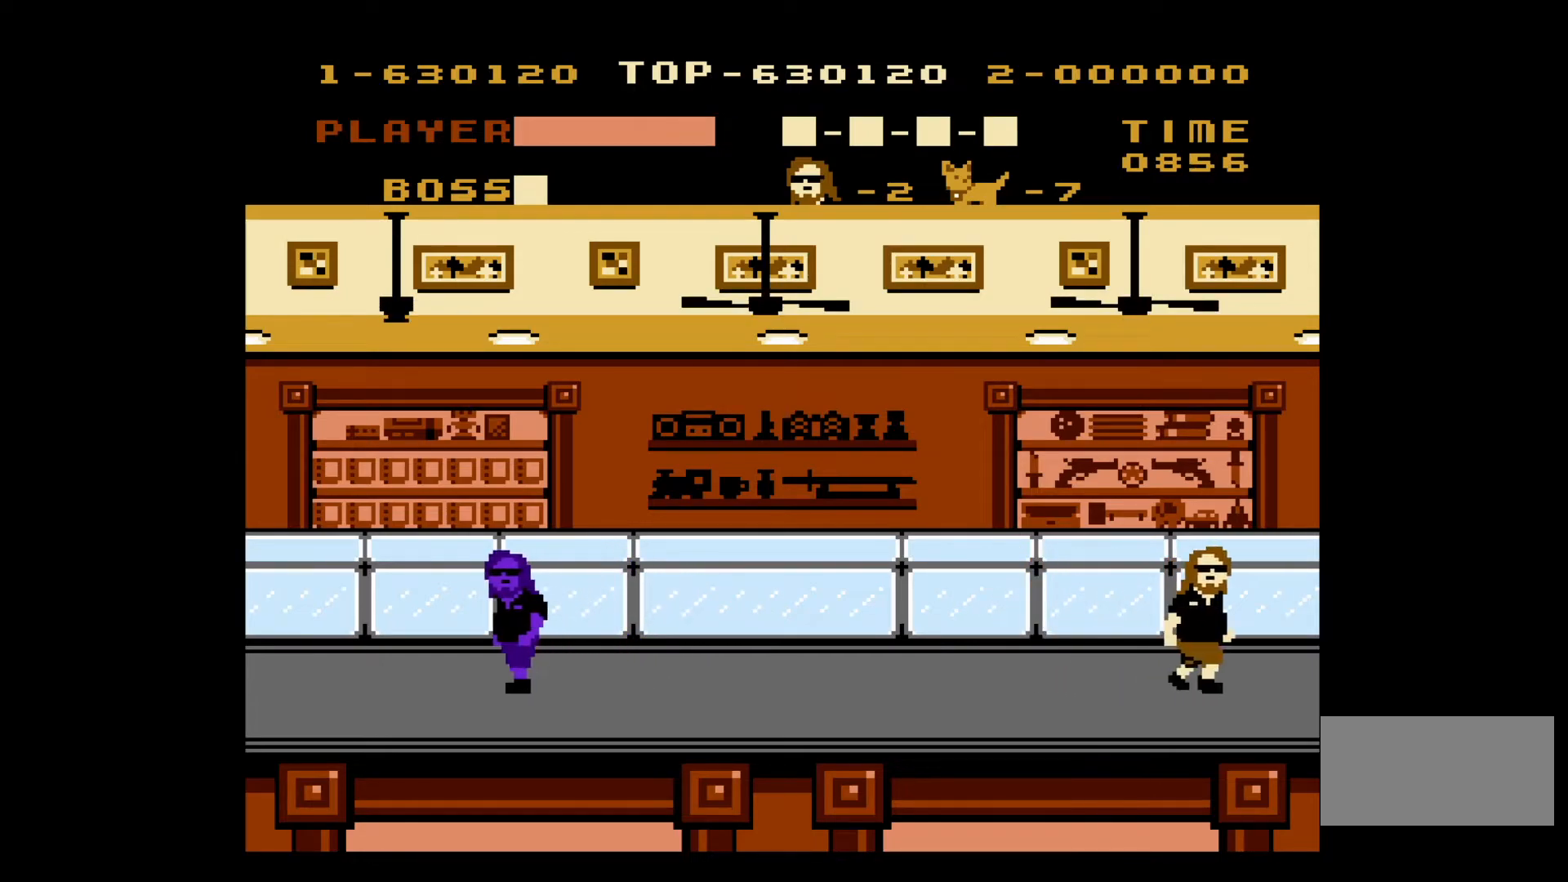
{"buttons": [], "events": [[50, "DPAD_RIGHT", "up"]]}
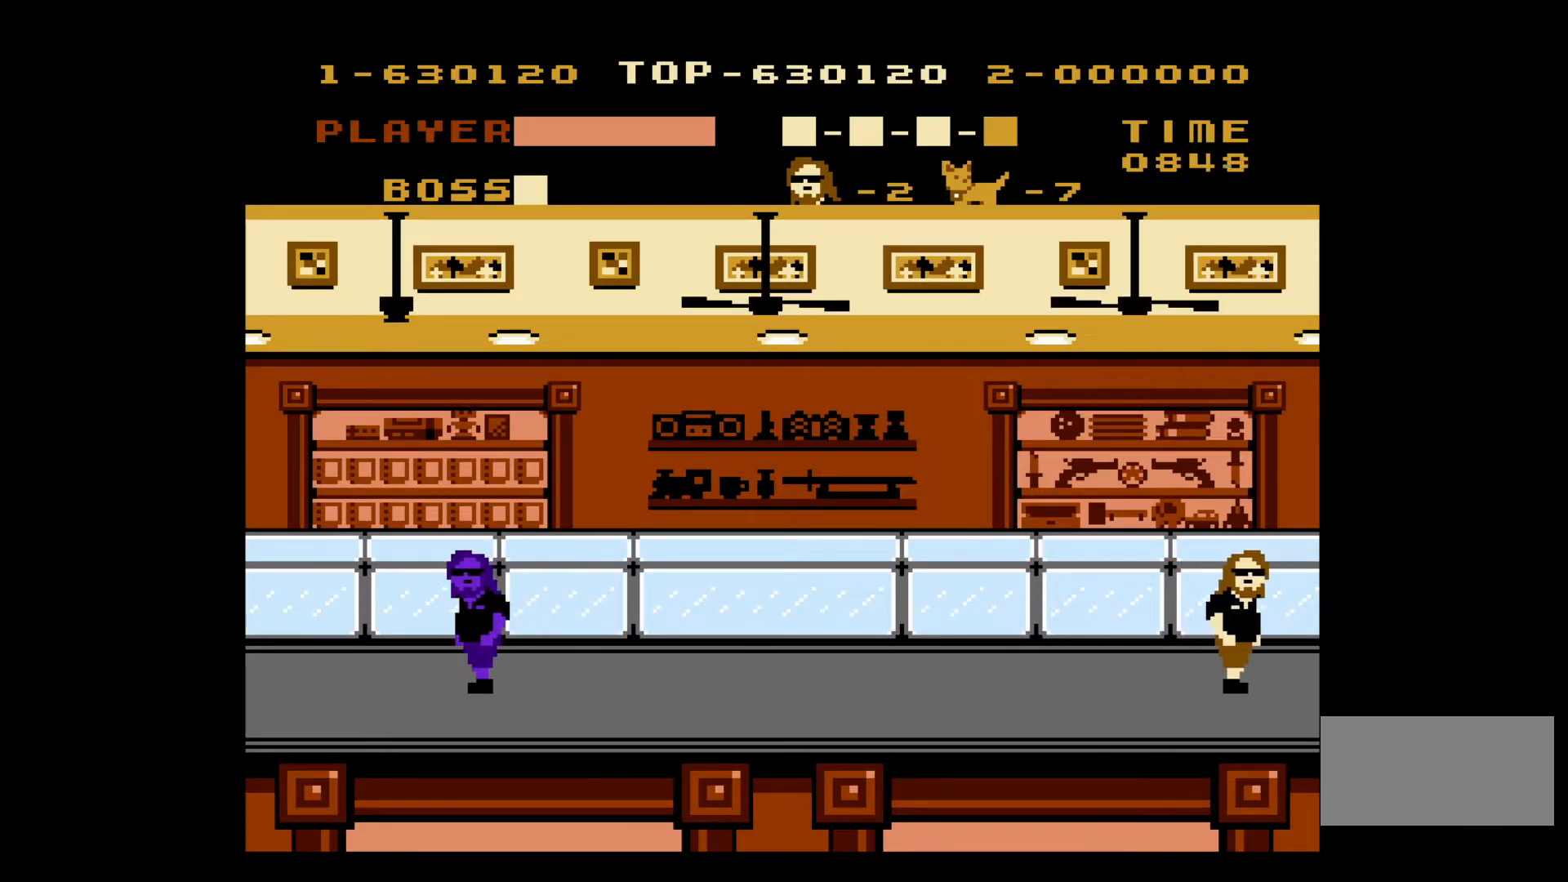
{"buttons": [], "events": []}
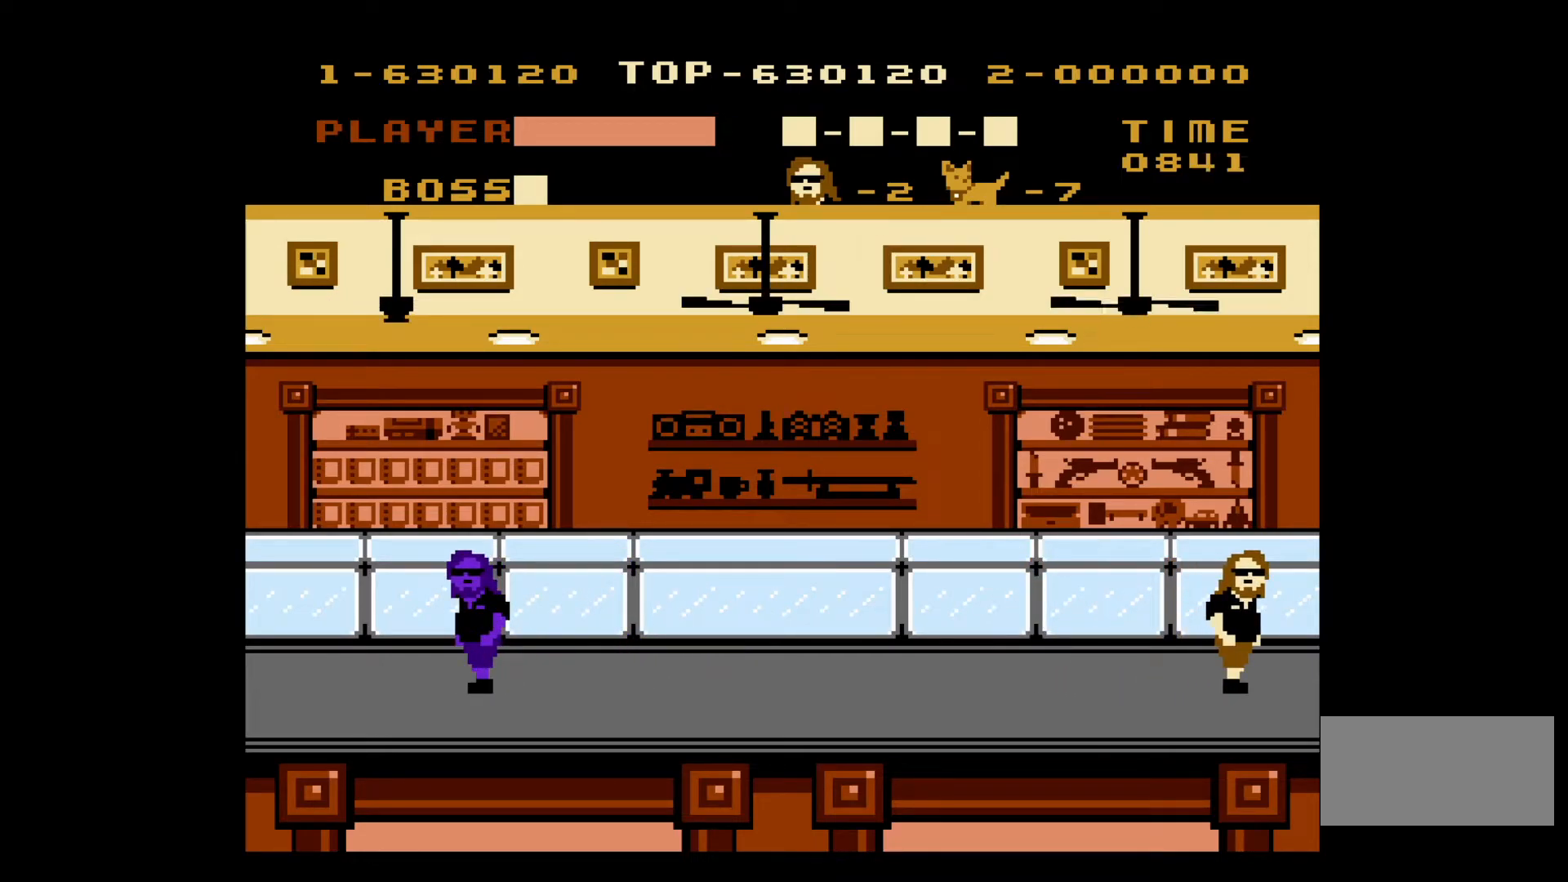
{"buttons": [], "events": []}
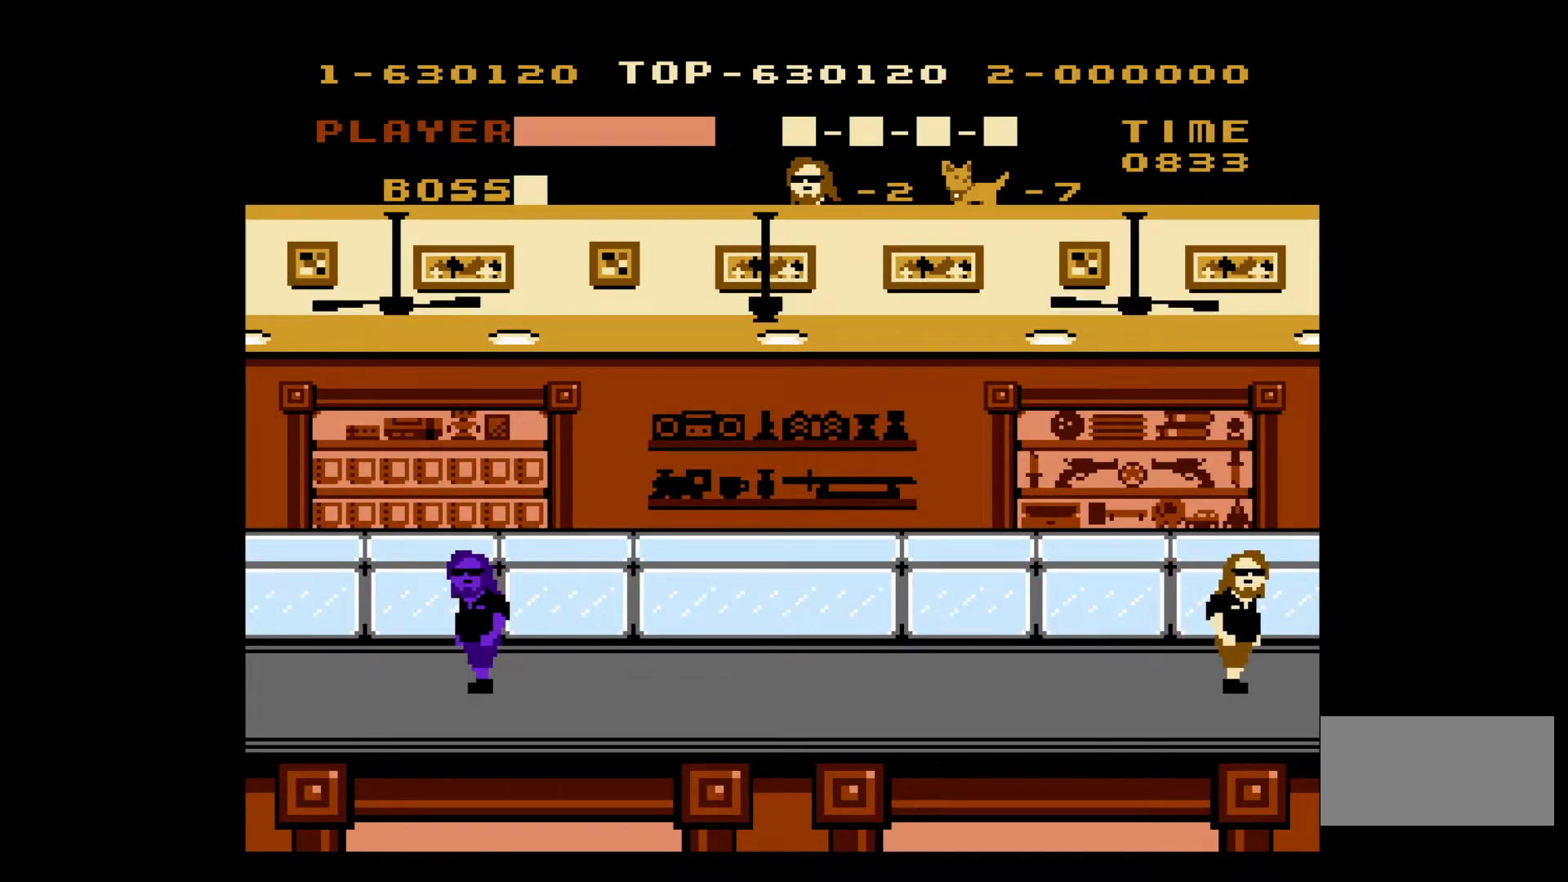
{"buttons": [], "events": []}
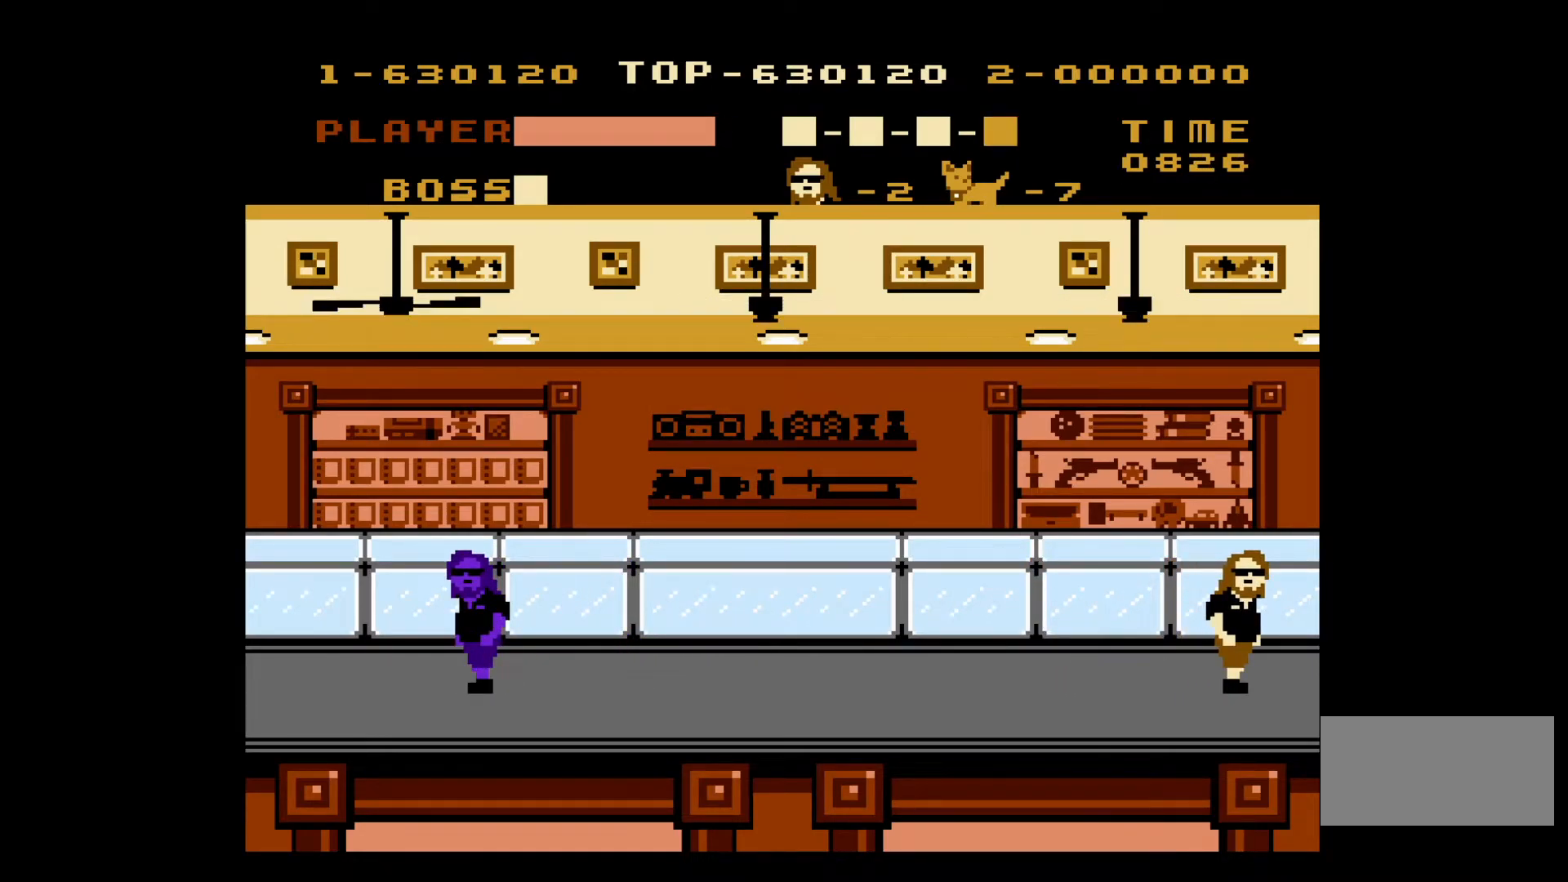
{"buttons": [], "events": []}
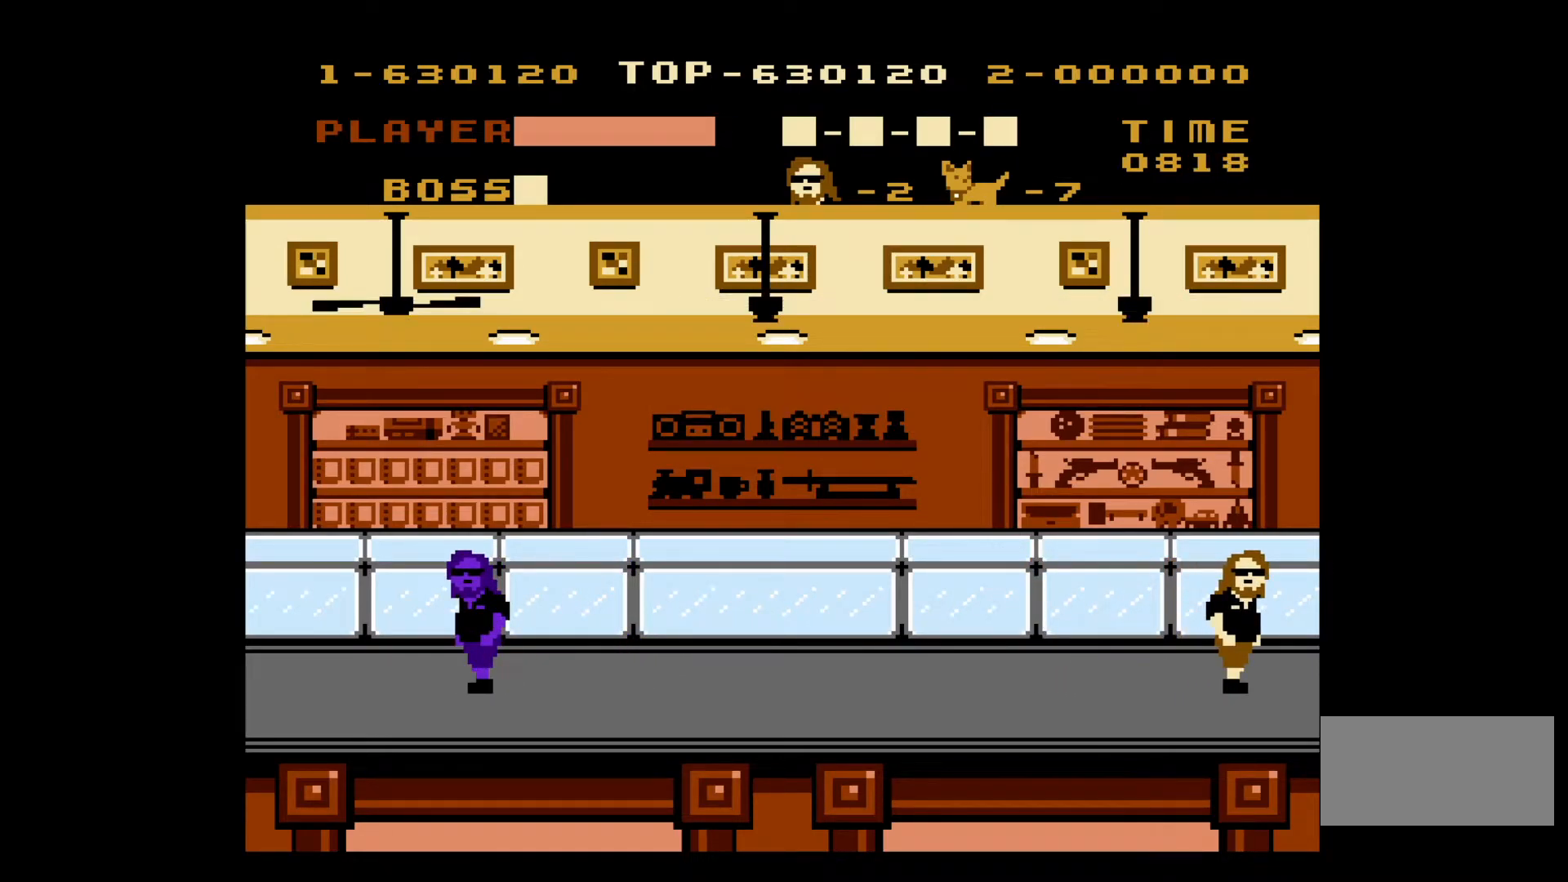
{"buttons": [], "events": []}
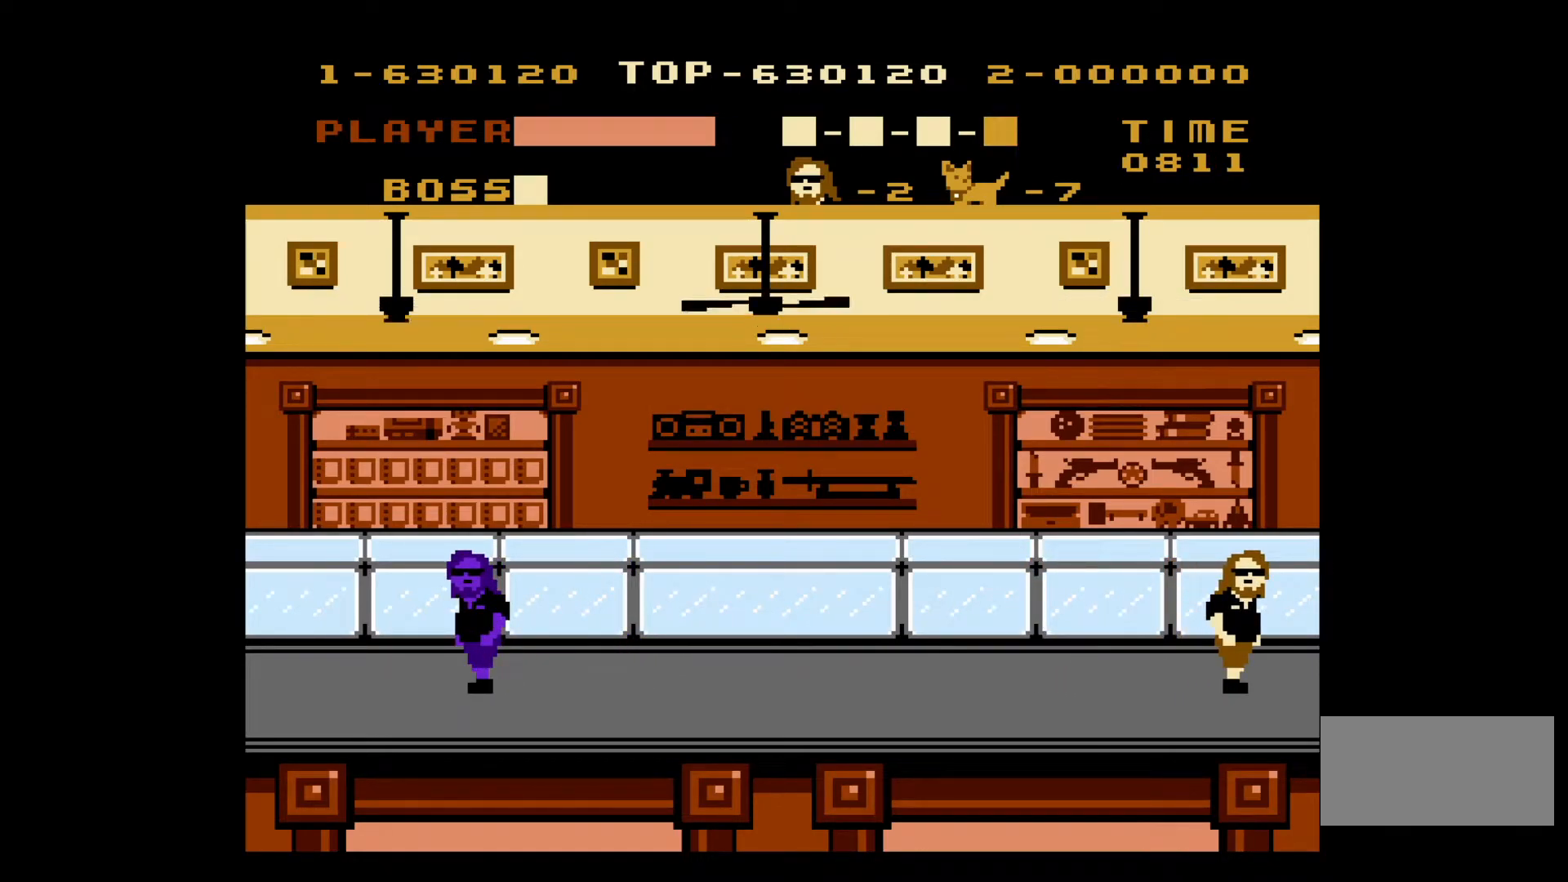
{"buttons": [], "events": []}
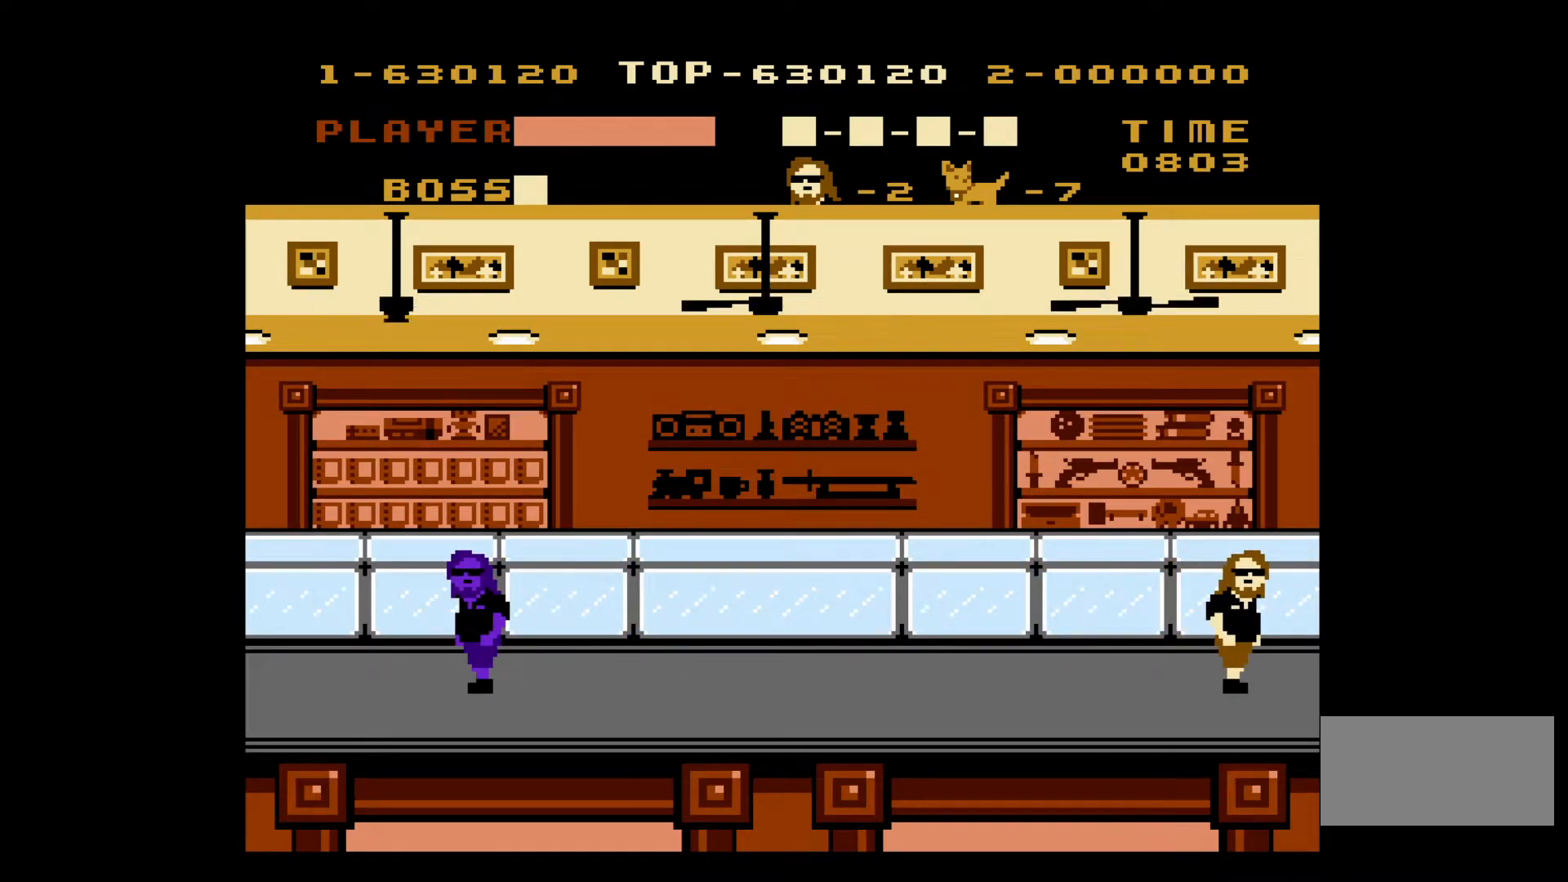
{"buttons": ["DPAD_LEFT"], "events": [[167, "DPAD_LEFT", "down"]]}
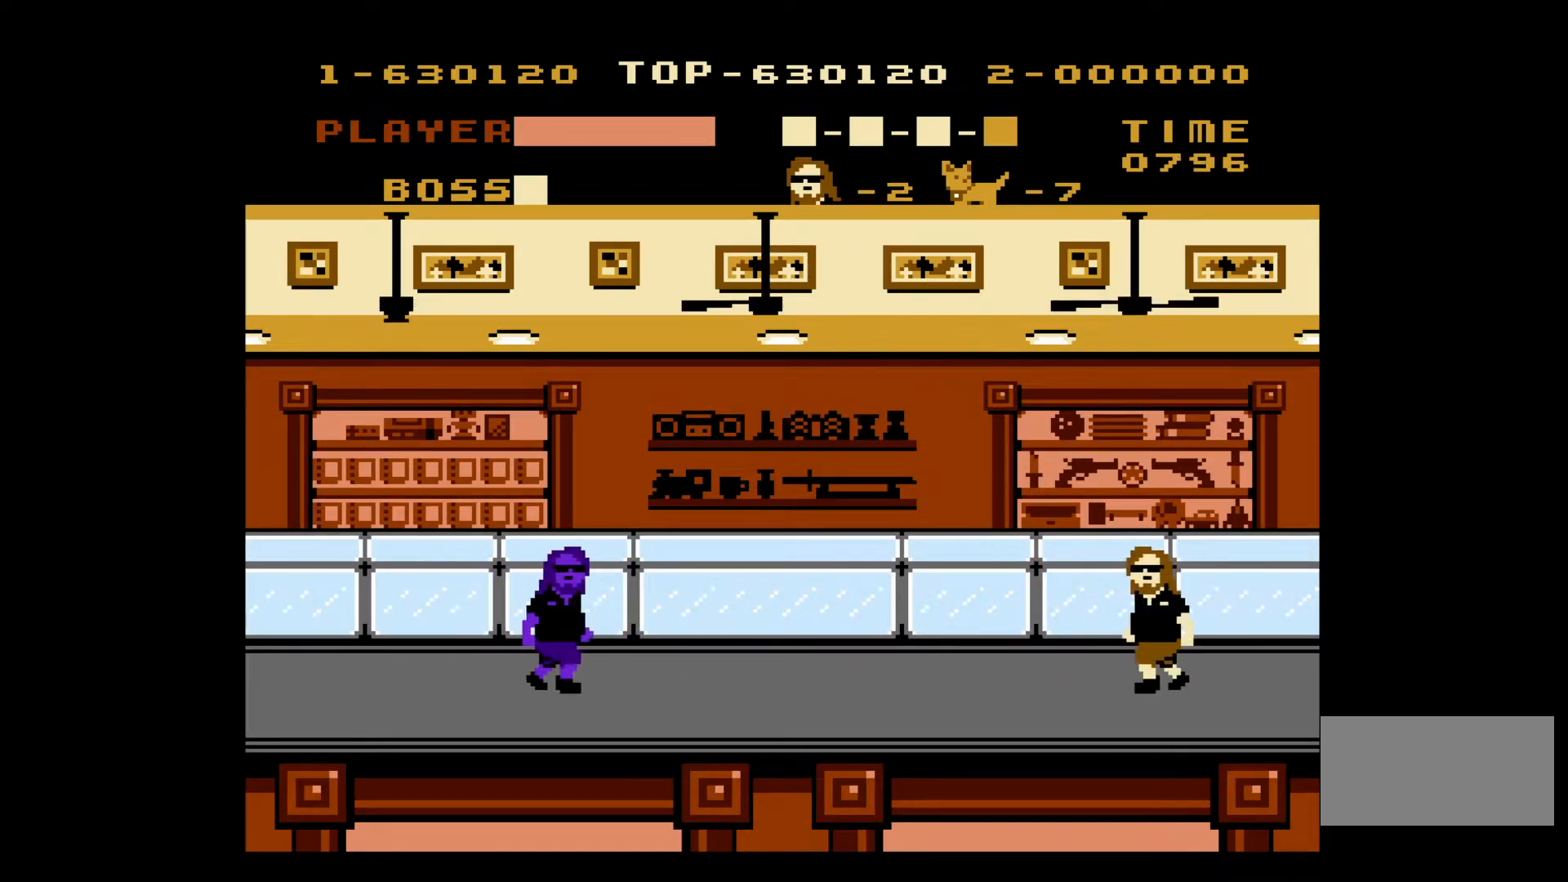
{"buttons": ["DPAD_LEFT"], "events": []}
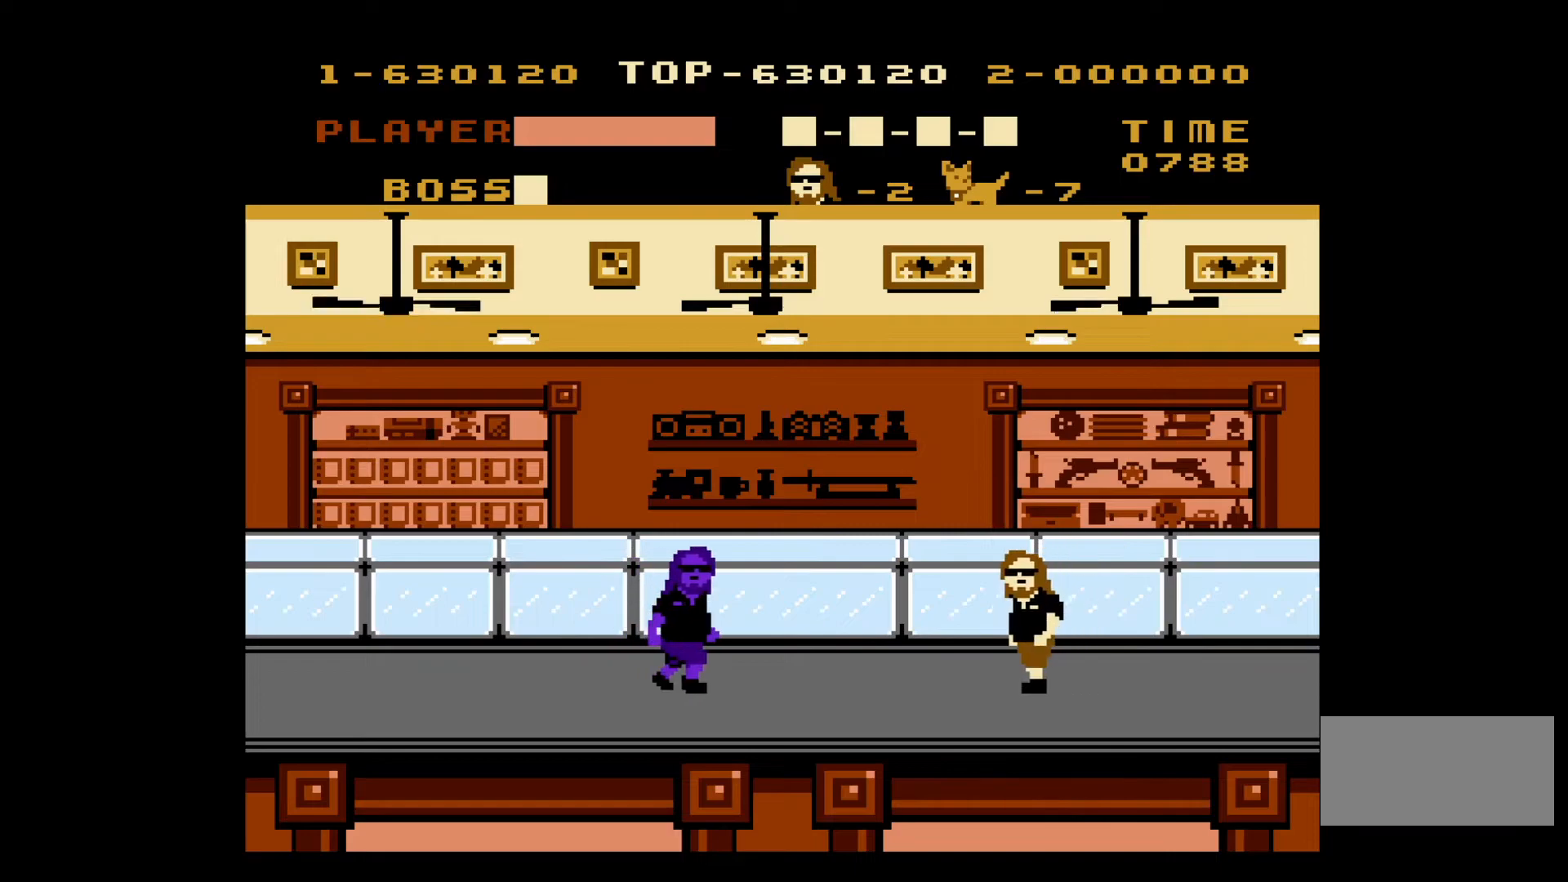
{"buttons": [], "events": [[233, "DPAD_LEFT", "up"]]}